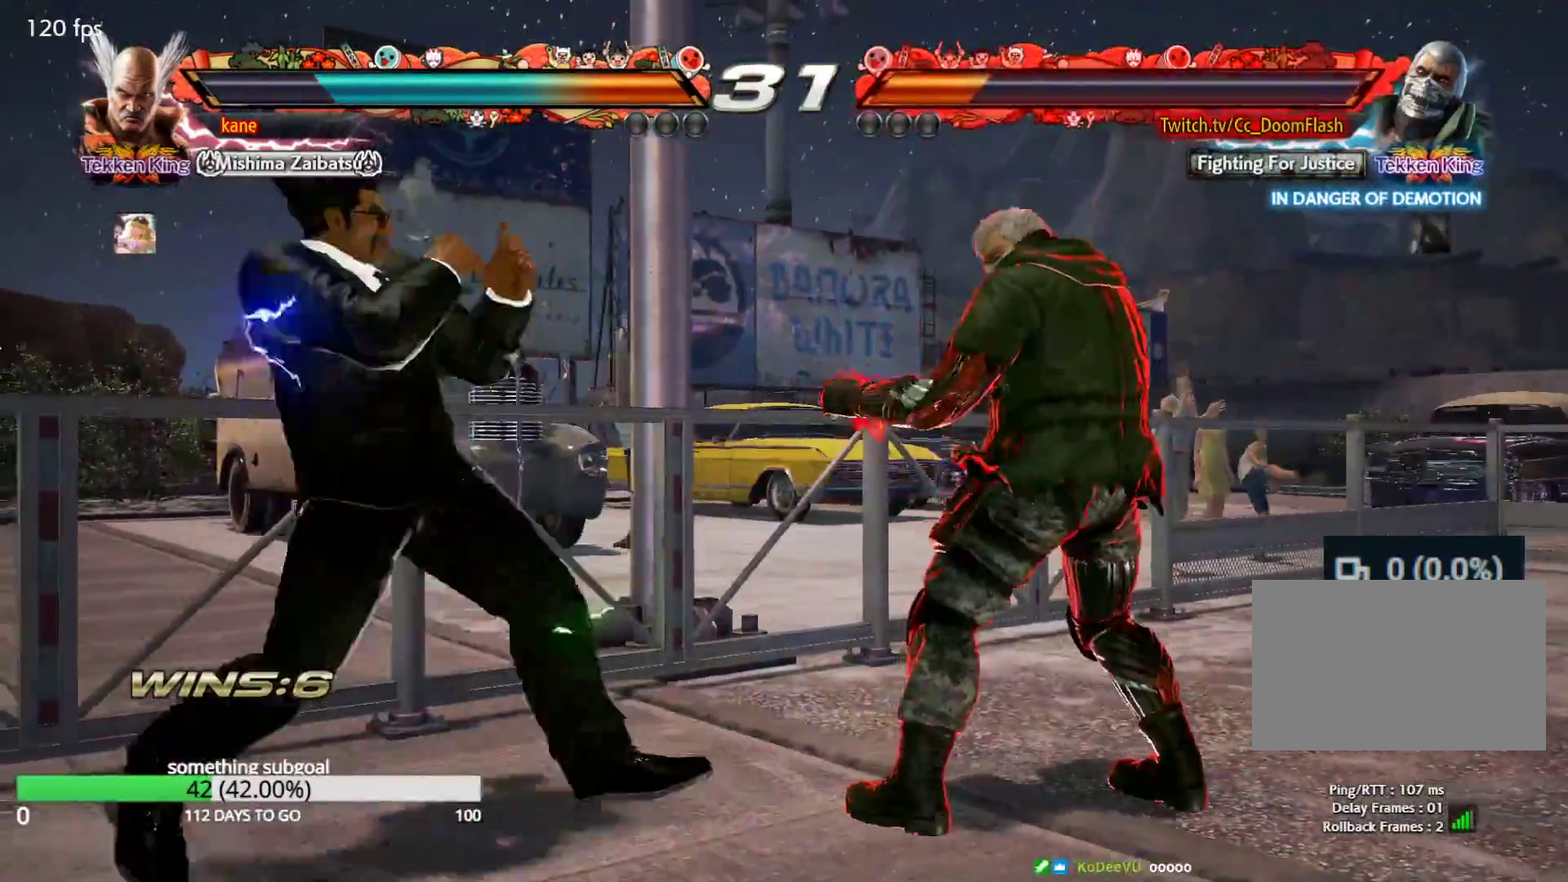
Gameplay with a controller (arcade stick); each line is a JSON object with the inputs held at the frame after it. "events" lists button and stick changes between this image and that frame as [ms after this image, input, new state], when the widget could be followed in between. Not read: L3 R3.
{"buttons": [], "left_stick": "left", "events": [[250, "left_stick", "center"], [300, "left_stick", "left"]]}
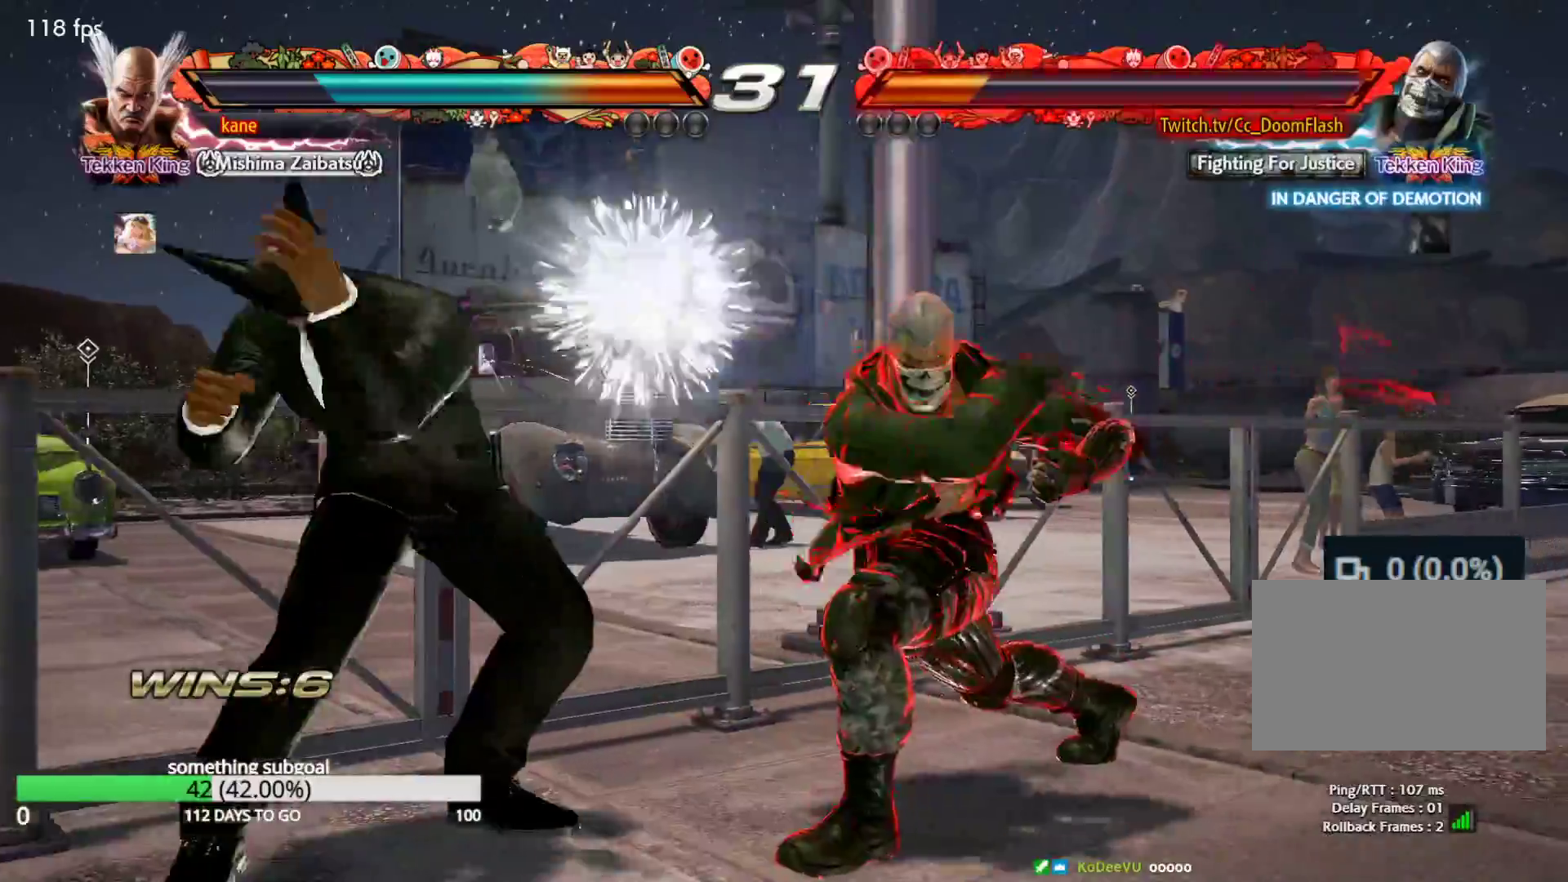
{"buttons": [], "left_stick": "down", "events": [[333, "left_stick", "center"], [417, "left_stick", "right"], [467, "left_stick", "down"]]}
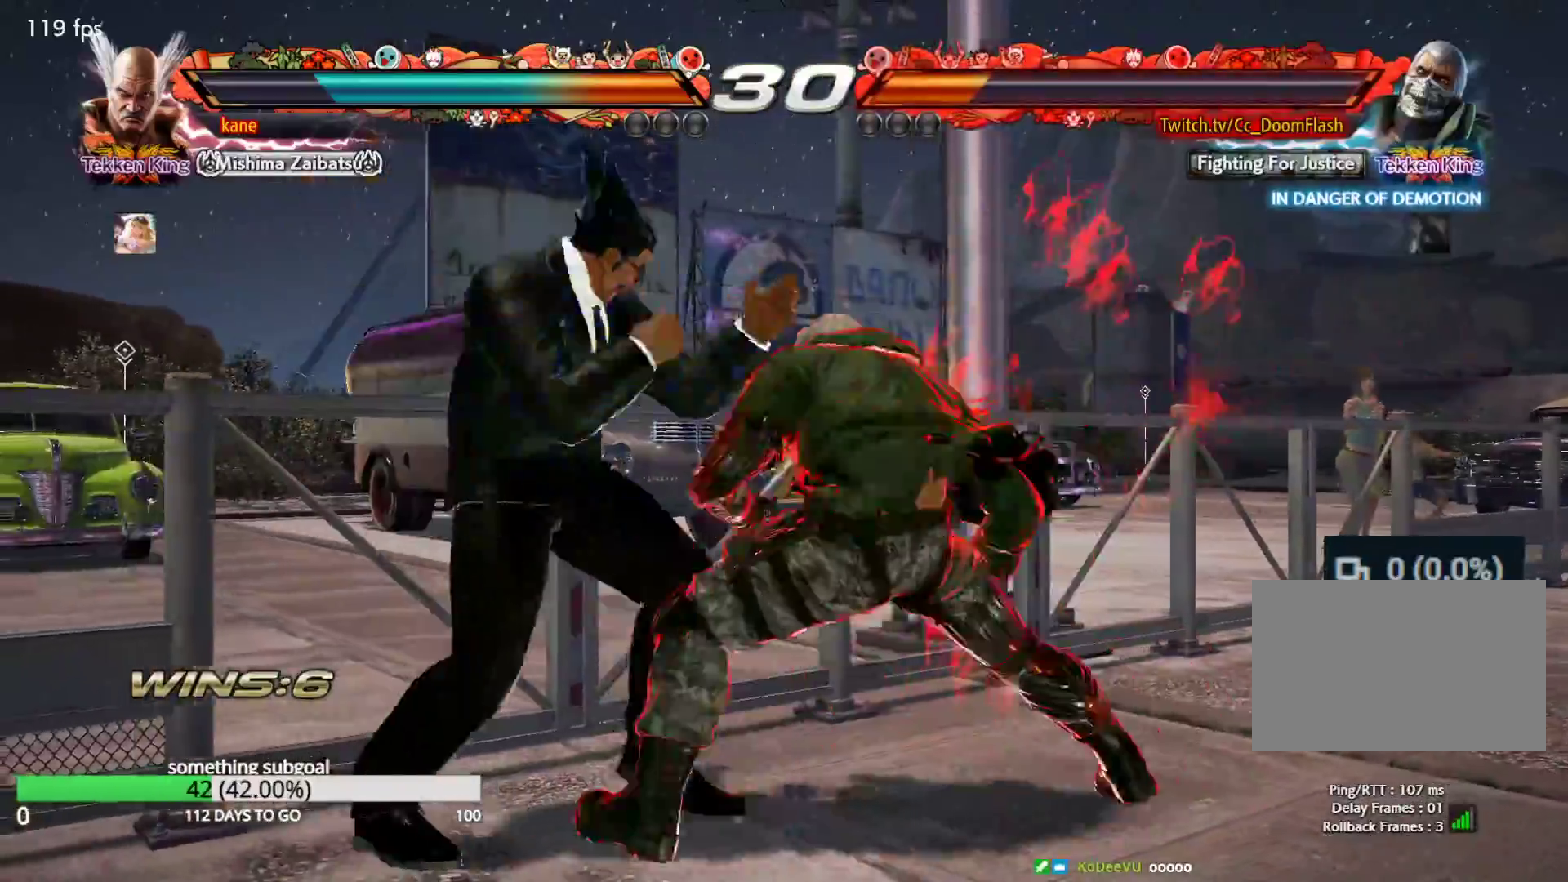
{"buttons": [], "left_stick": "center", "events": [[17, "TRIANGLE", "down"], [67, "TRIANGLE", "up"], [100, "left_stick", "center"], [333, "left_stick", "left"], [467, "left_stick", "center"]]}
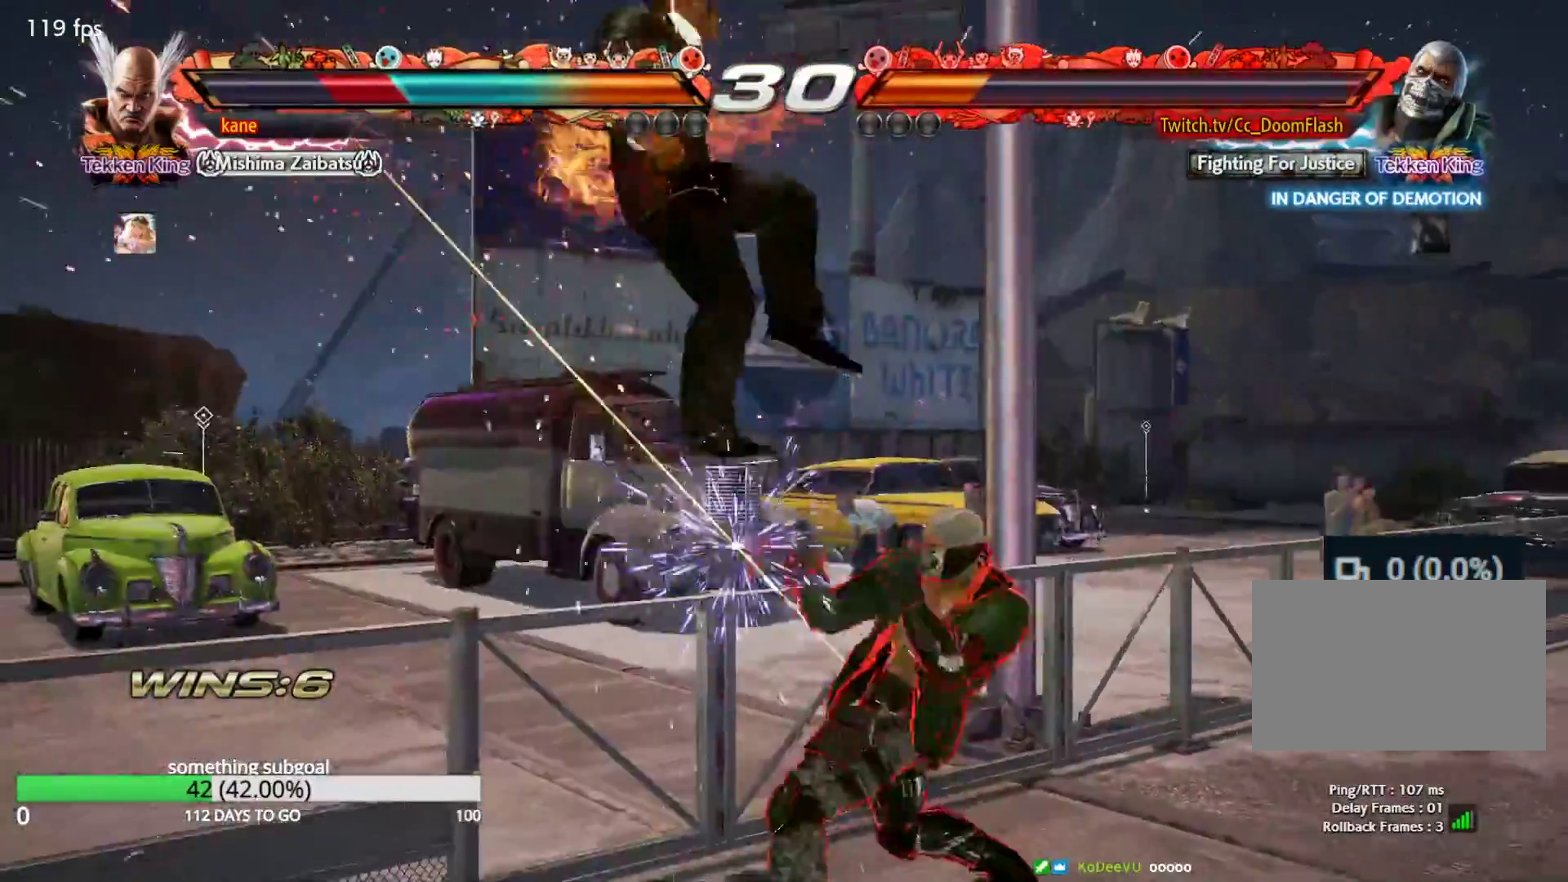
{"buttons": ["SQUARE"], "left_stick": "center", "events": [[350, "SQUARE", "down"], [400, "TRIANGLE", "down"], [417, "SQUARE", "up"], [467, "TRIANGLE", "up"], [483, "SQUARE", "down"]]}
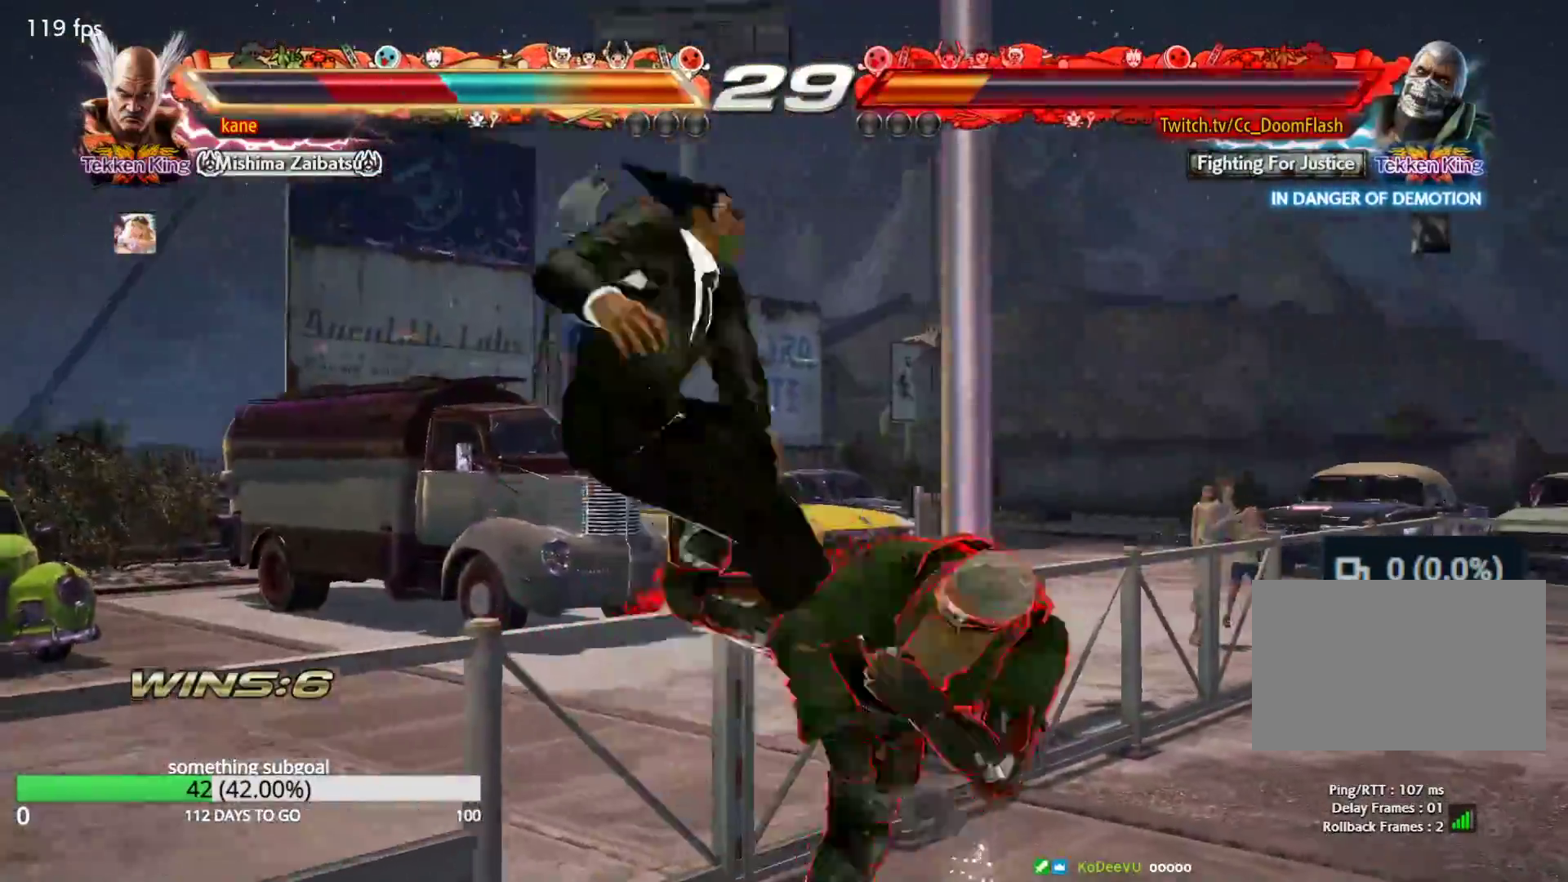
{"buttons": [], "left_stick": "center", "events": [[50, "TRIANGLE", "down"], [100, "SQUARE", "up"], [183, "TRIANGLE", "up"]]}
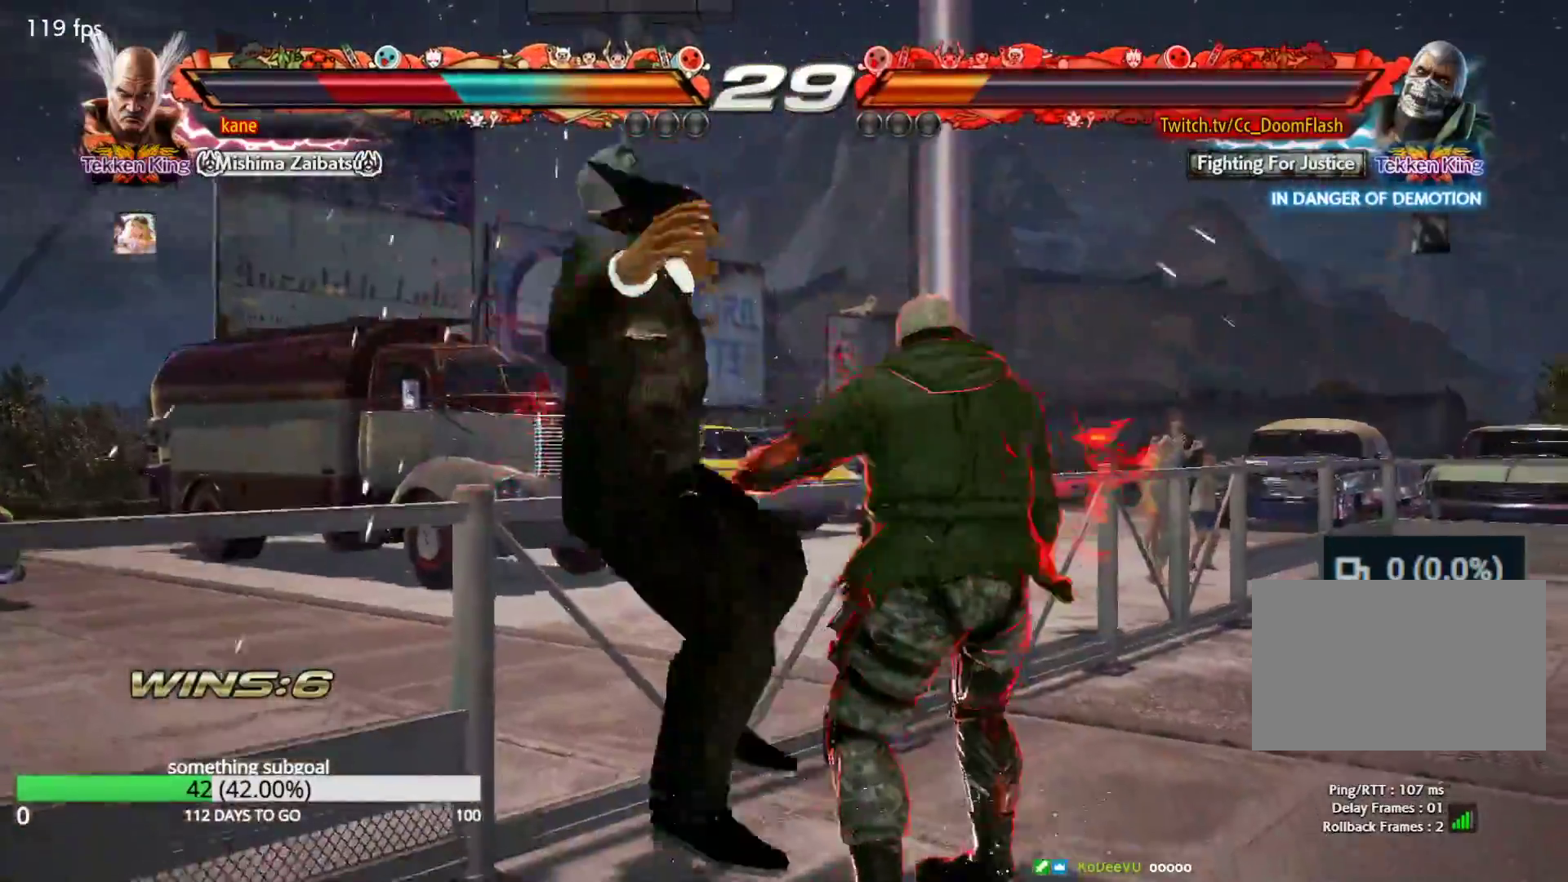
{"buttons": [], "left_stick": "center", "events": []}
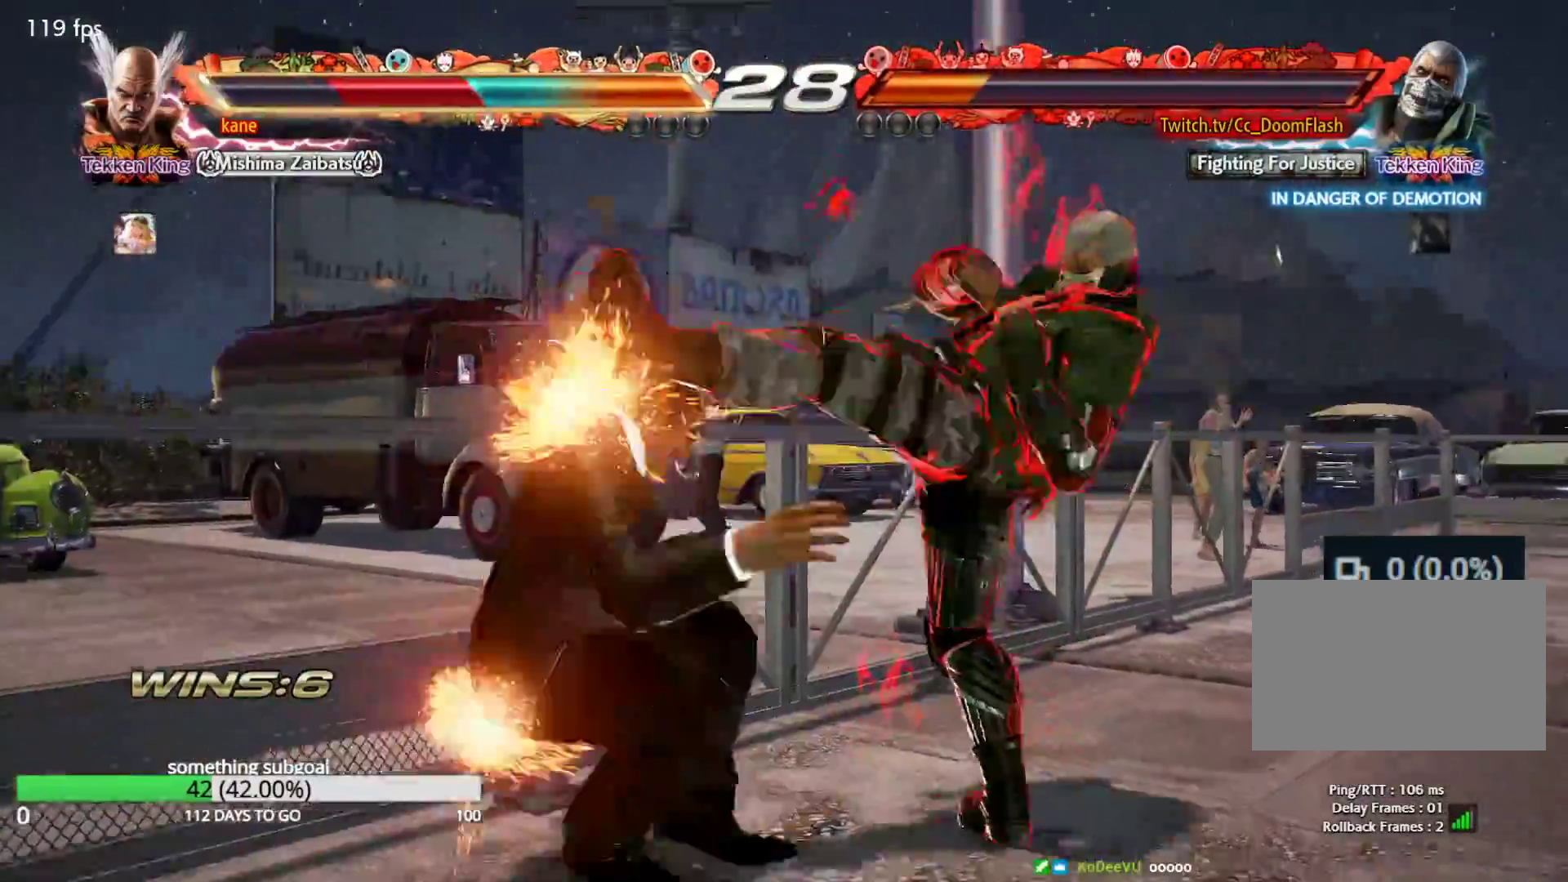
{"buttons": [], "left_stick": "center", "events": [[83, "CIRCLE", "down"], [133, "CIRCLE", "up"]]}
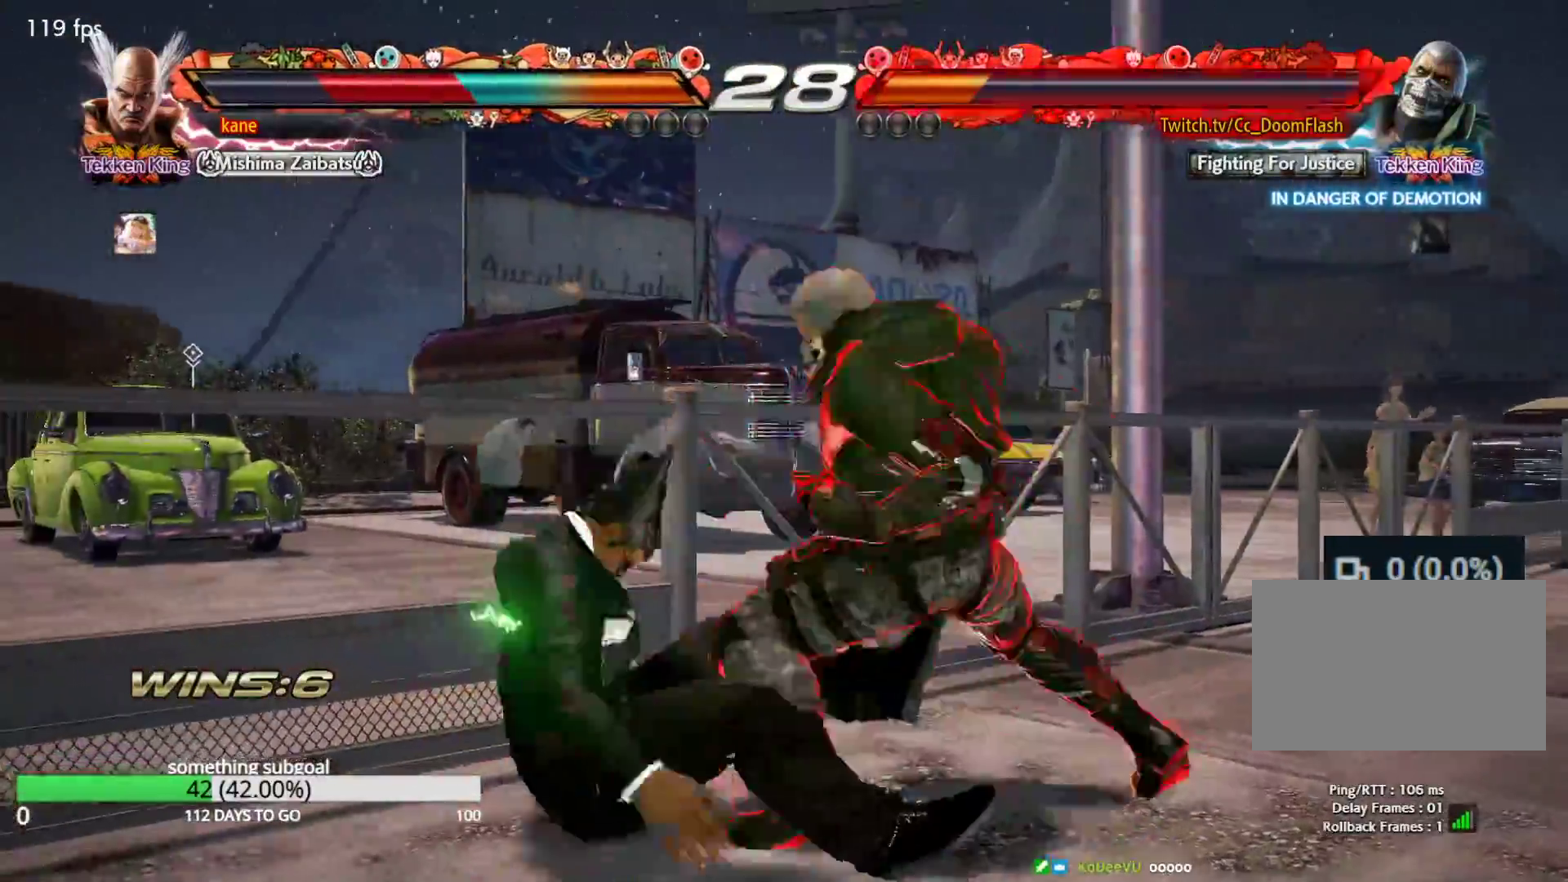
{"buttons": [], "left_stick": "center", "events": []}
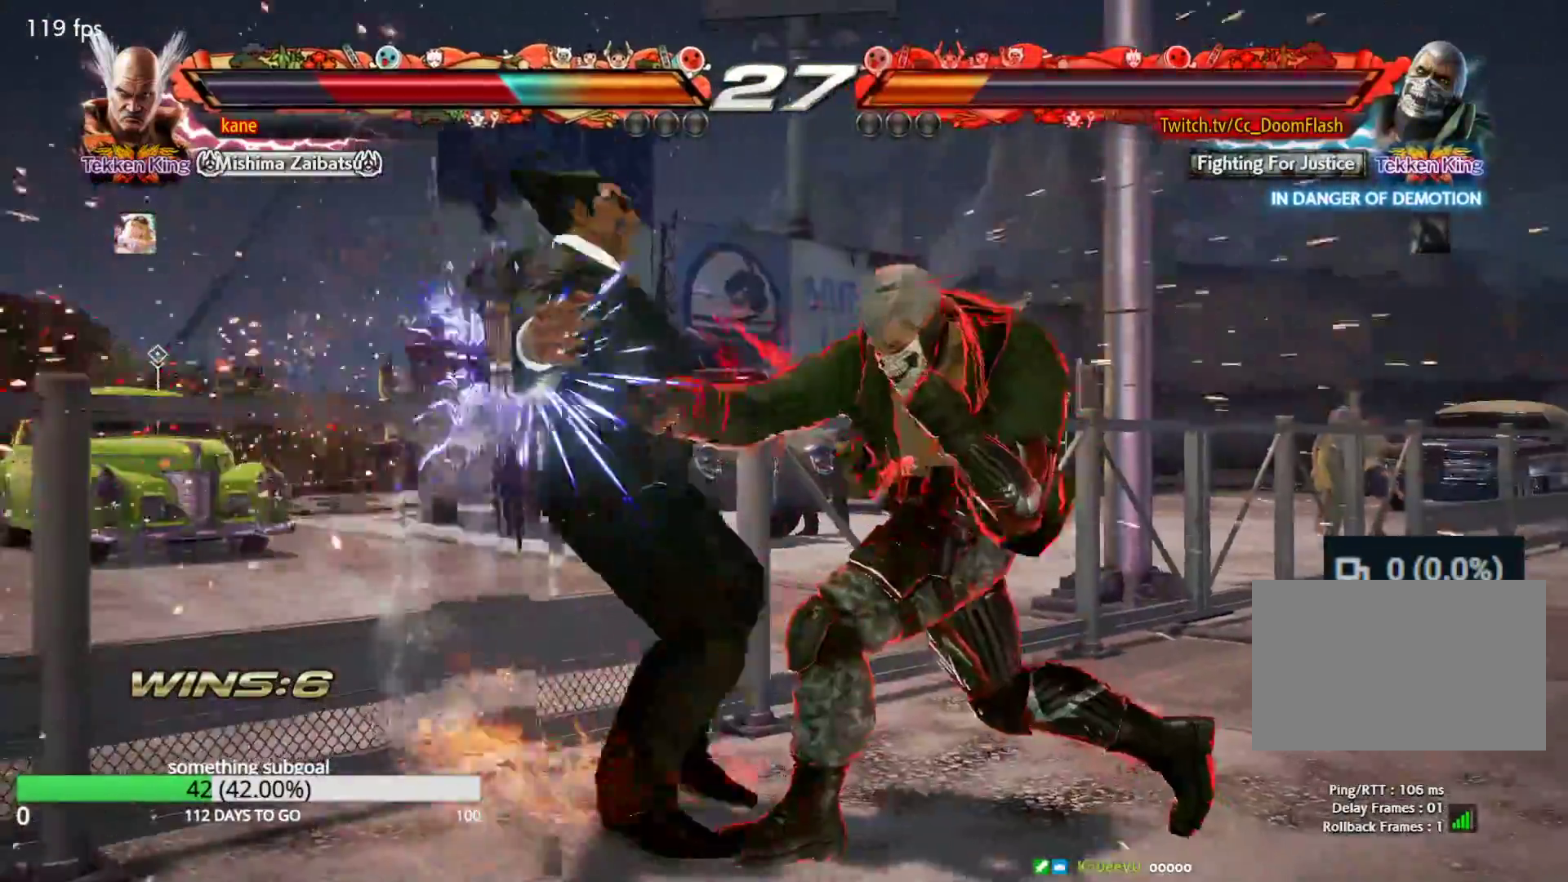
{"buttons": [], "left_stick": "center", "events": []}
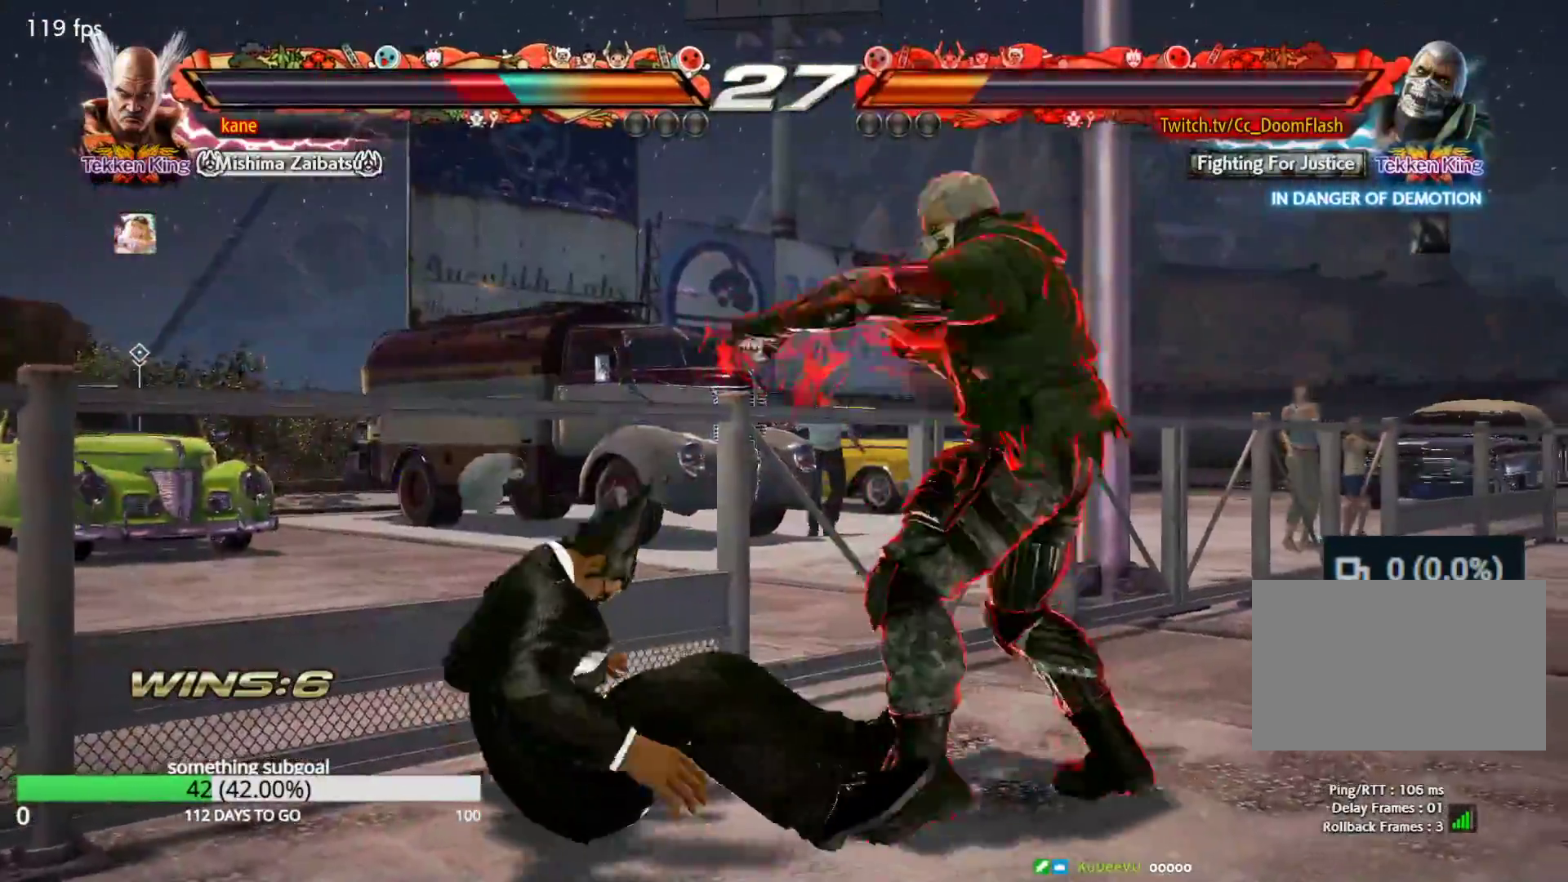
{"buttons": [], "left_stick": "left", "events": [[67, "CROSS", "down"], [133, "CIRCLE", "down"], [167, "CROSS", "up"], [217, "CIRCLE", "up"], [500, "left_stick", "left"]]}
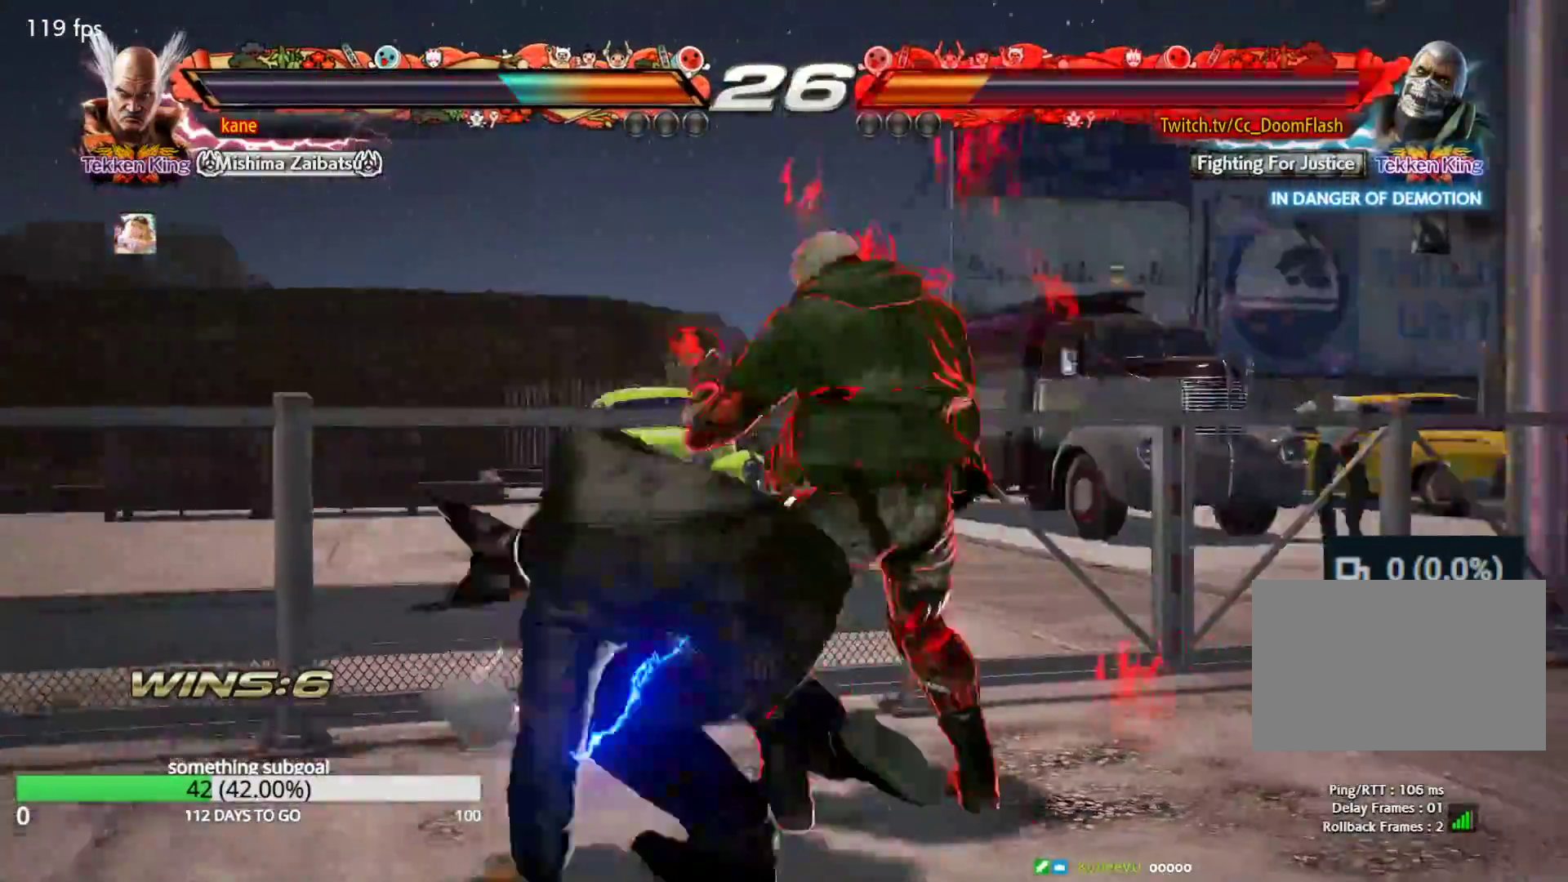
{"buttons": [], "left_stick": "center", "events": [[67, "left_stick", "center"], [117, "left_stick", "left"], [500, "left_stick", "center"]]}
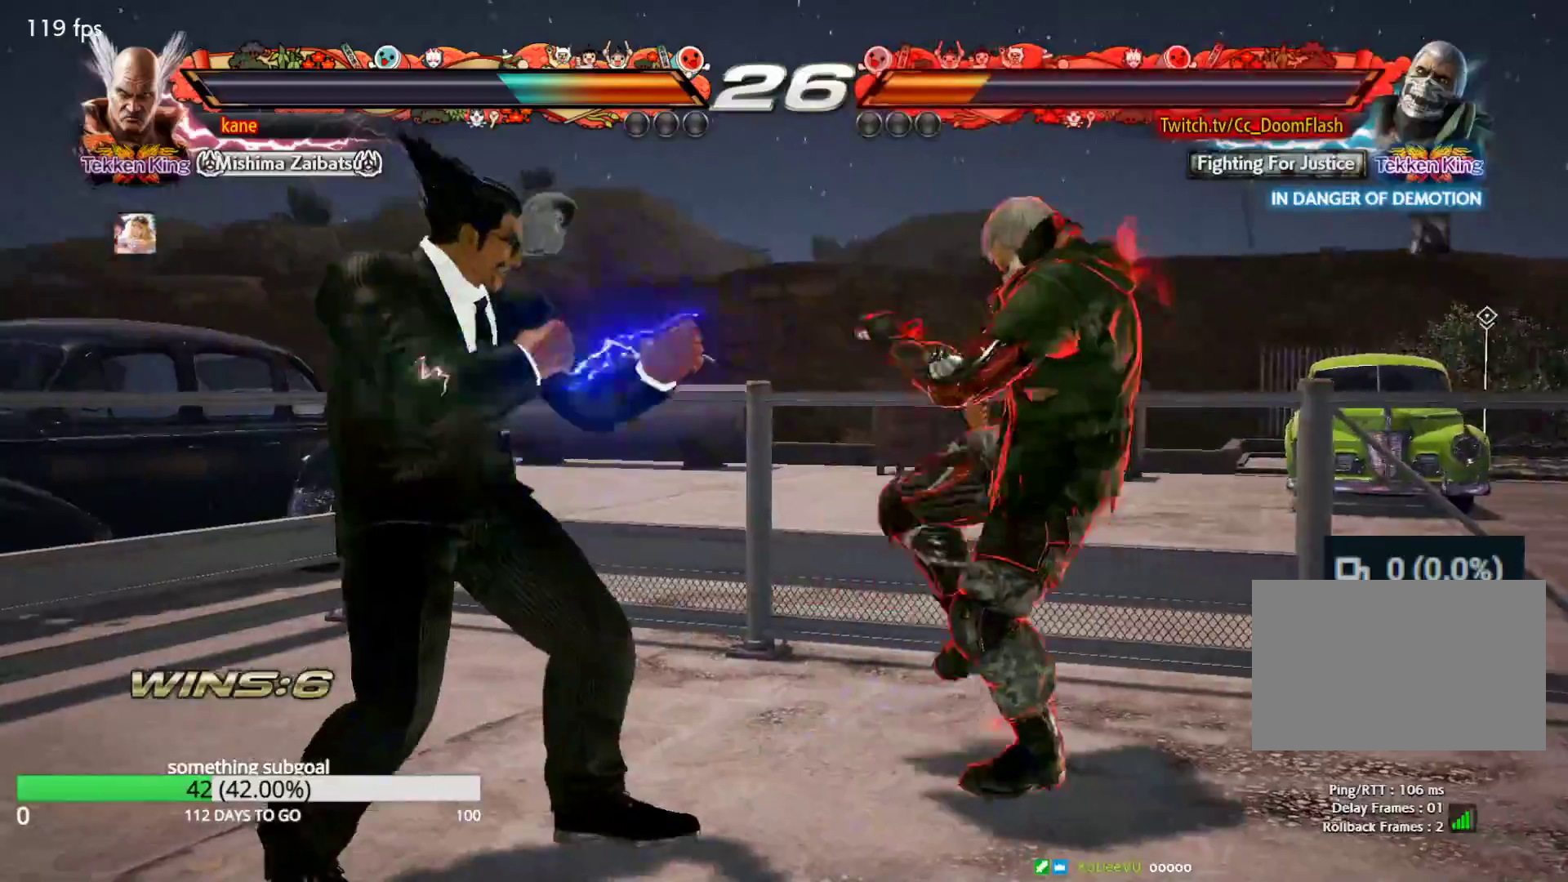
{"buttons": [], "left_stick": "center", "events": [[67, "SQUARE", "down"], [117, "SQUARE", "up"], [150, "SQUARE", "down"], [233, "SQUARE", "up"]]}
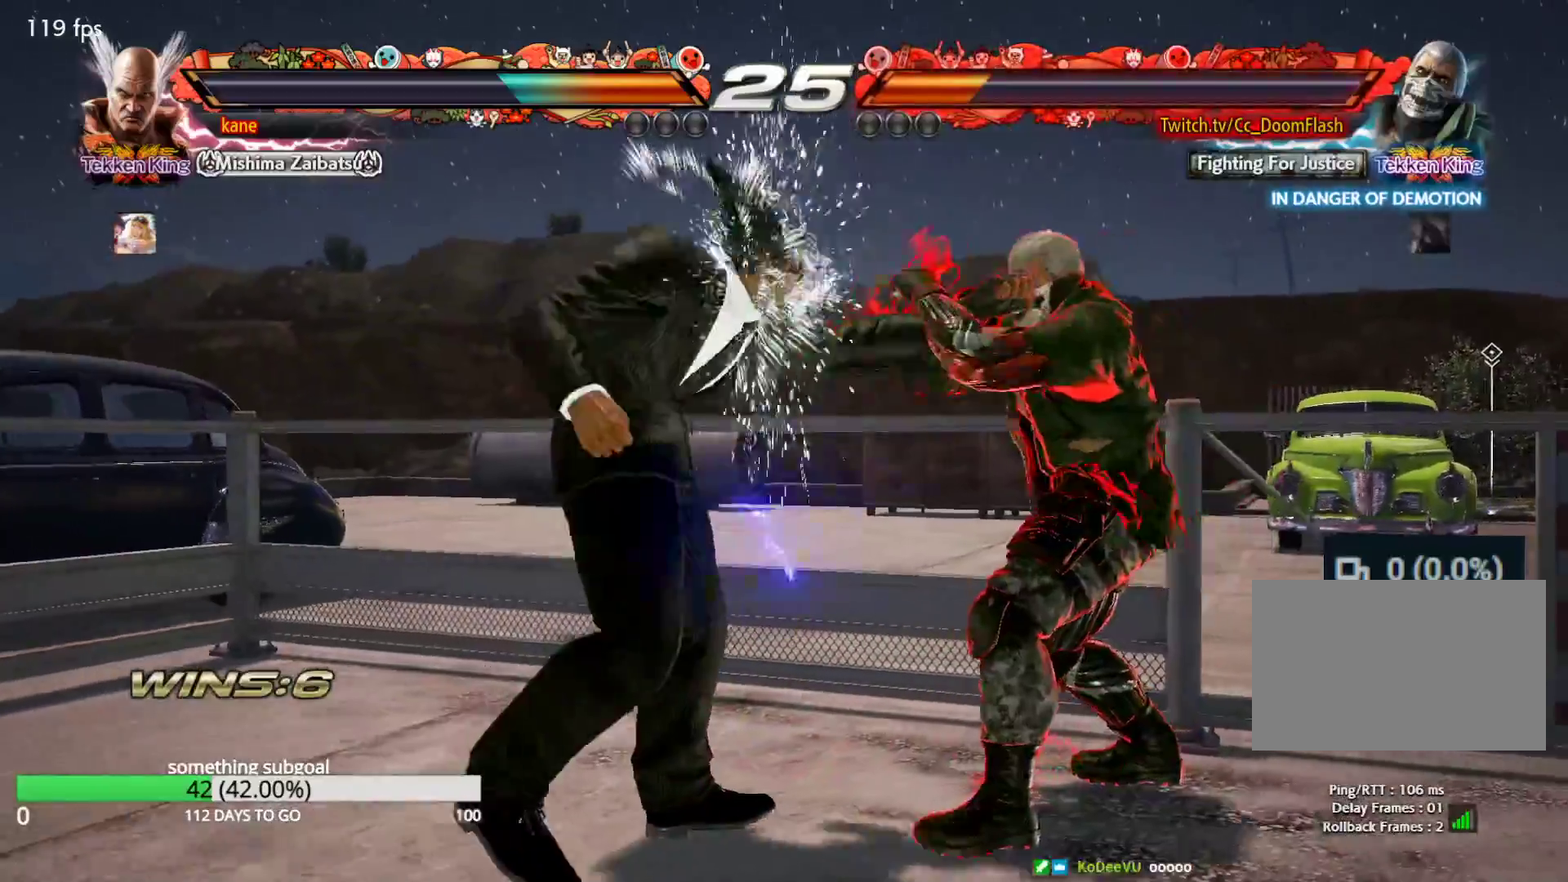
{"buttons": [], "left_stick": "left", "events": [[267, "left_stick", "left"], [333, "left_stick", "center"], [400, "left_stick", "left"]]}
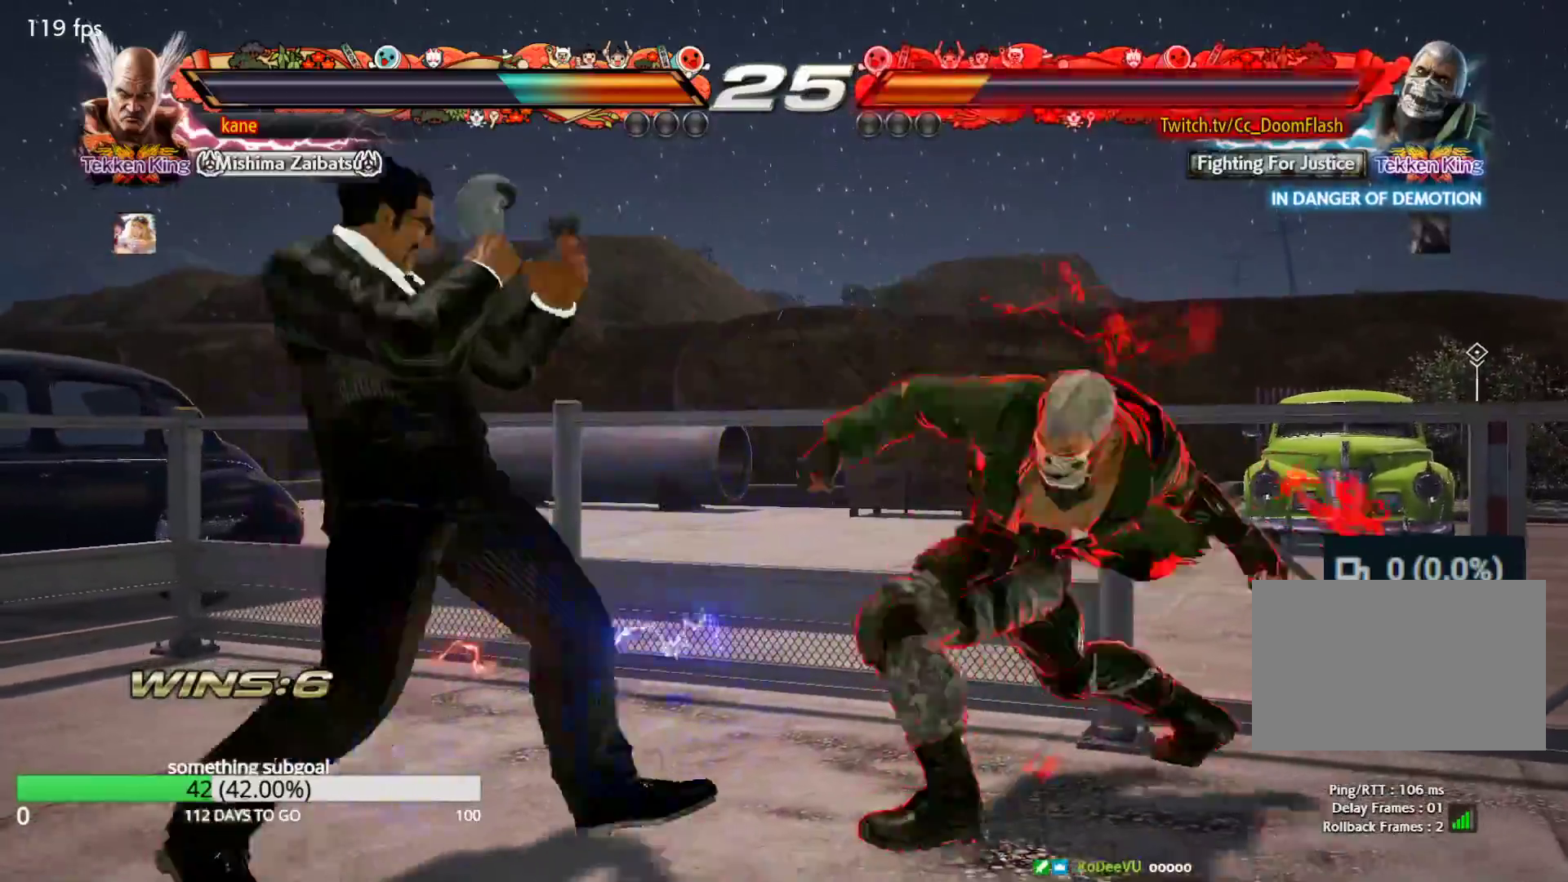
{"buttons": [], "left_stick": "center", "events": [[50, "left_stick", "down-left"], [400, "left_stick", "center"], [433, "SQUARE", "down"], [483, "SQUARE", "up"]]}
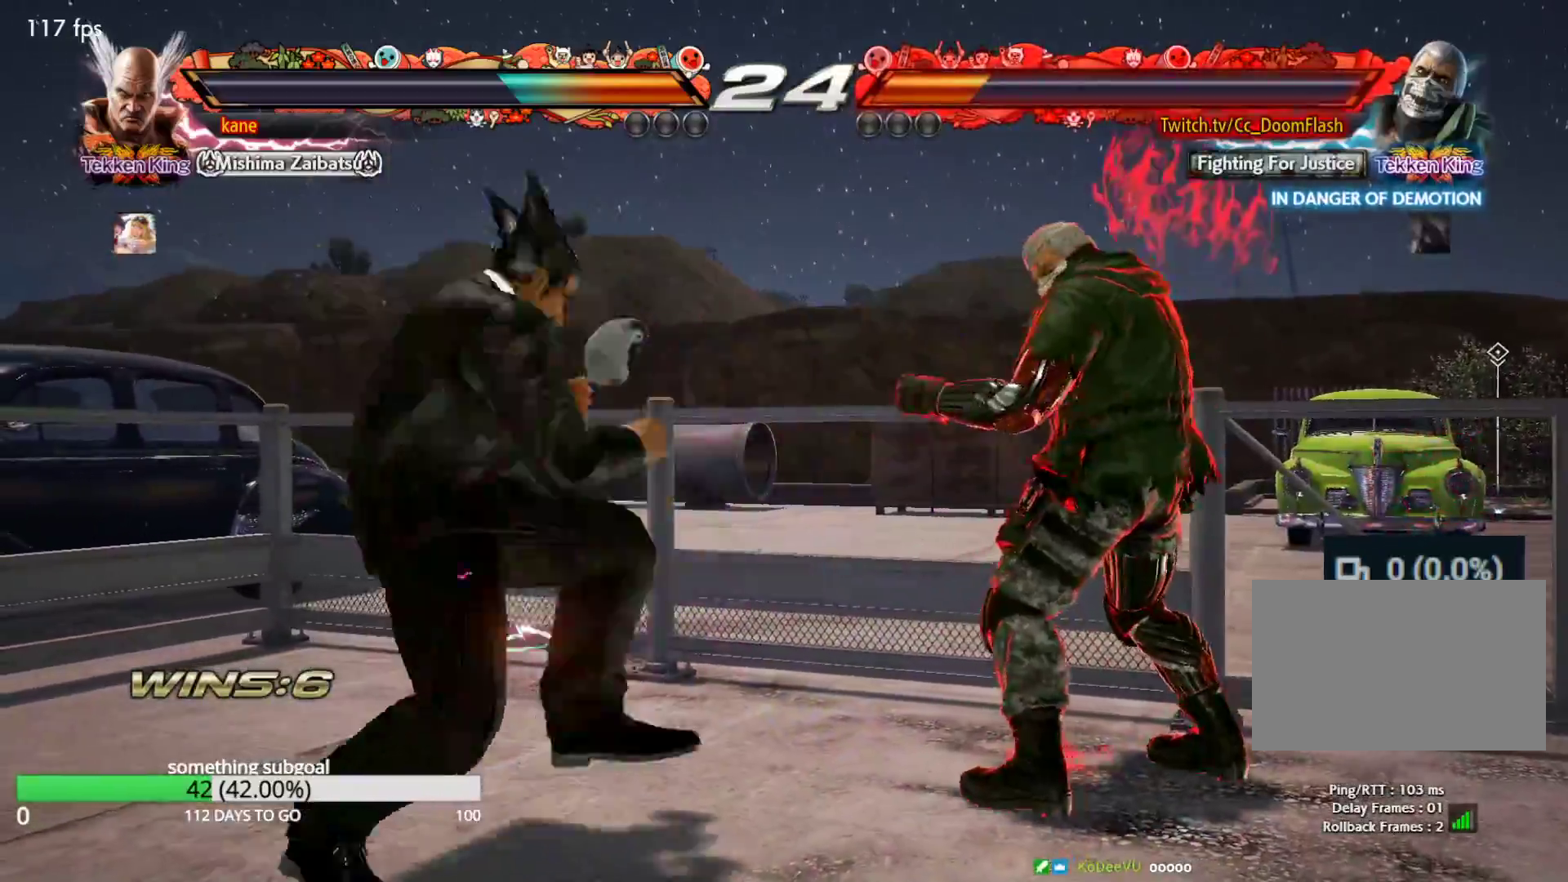
{"buttons": [], "left_stick": "center", "events": []}
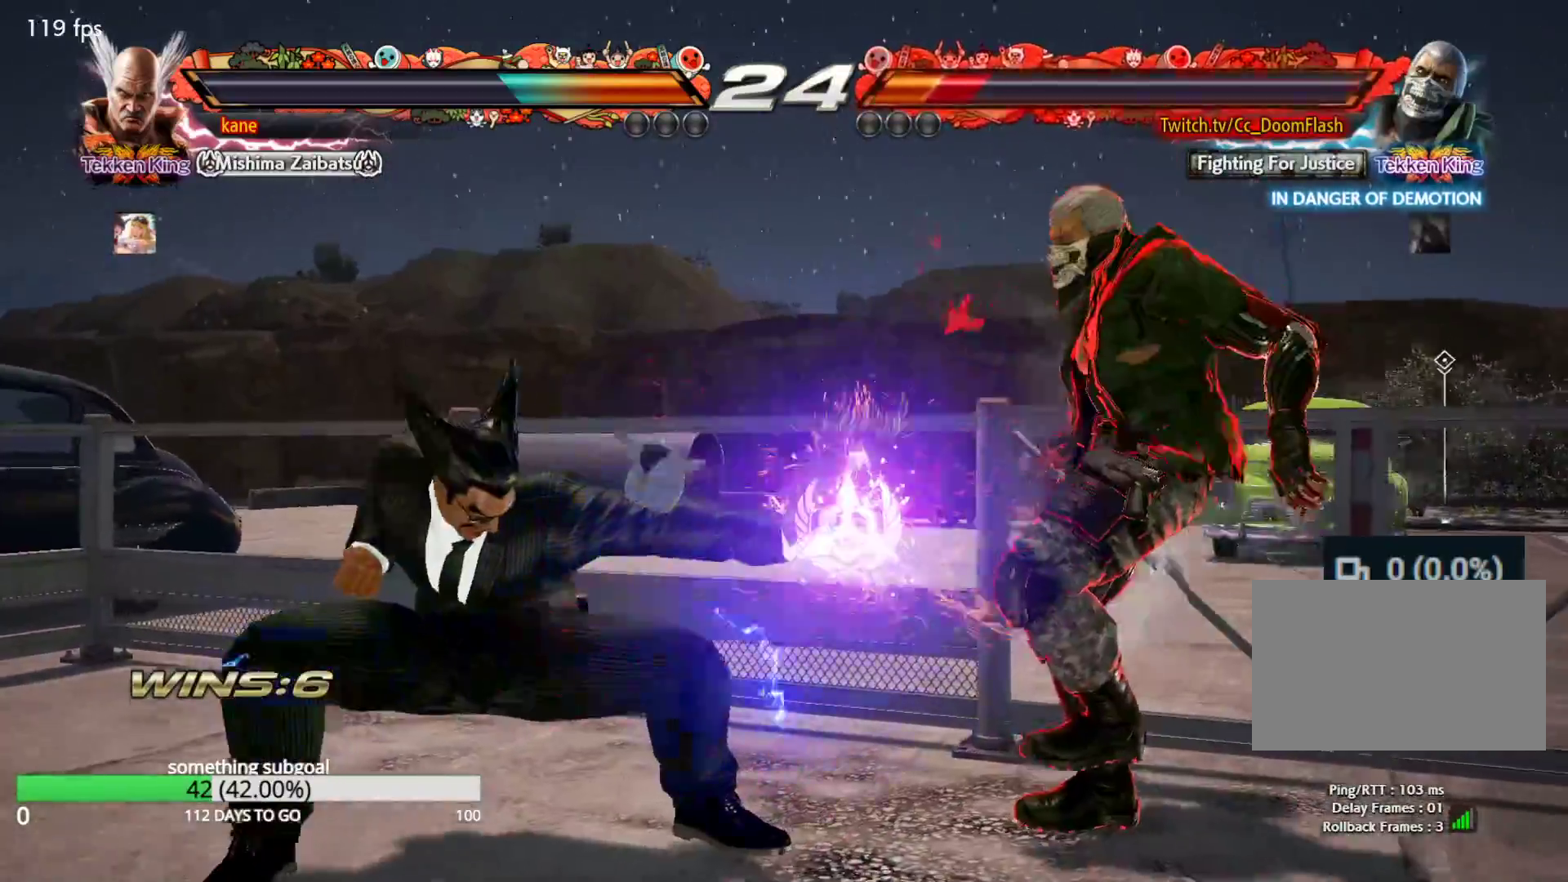
{"buttons": ["SQUARE"], "left_stick": "down-right", "events": [[167, "left_stick", "left"], [283, "left_stick", "center"], [433, "left_stick", "down-right"], [450, "SQUARE", "down"]]}
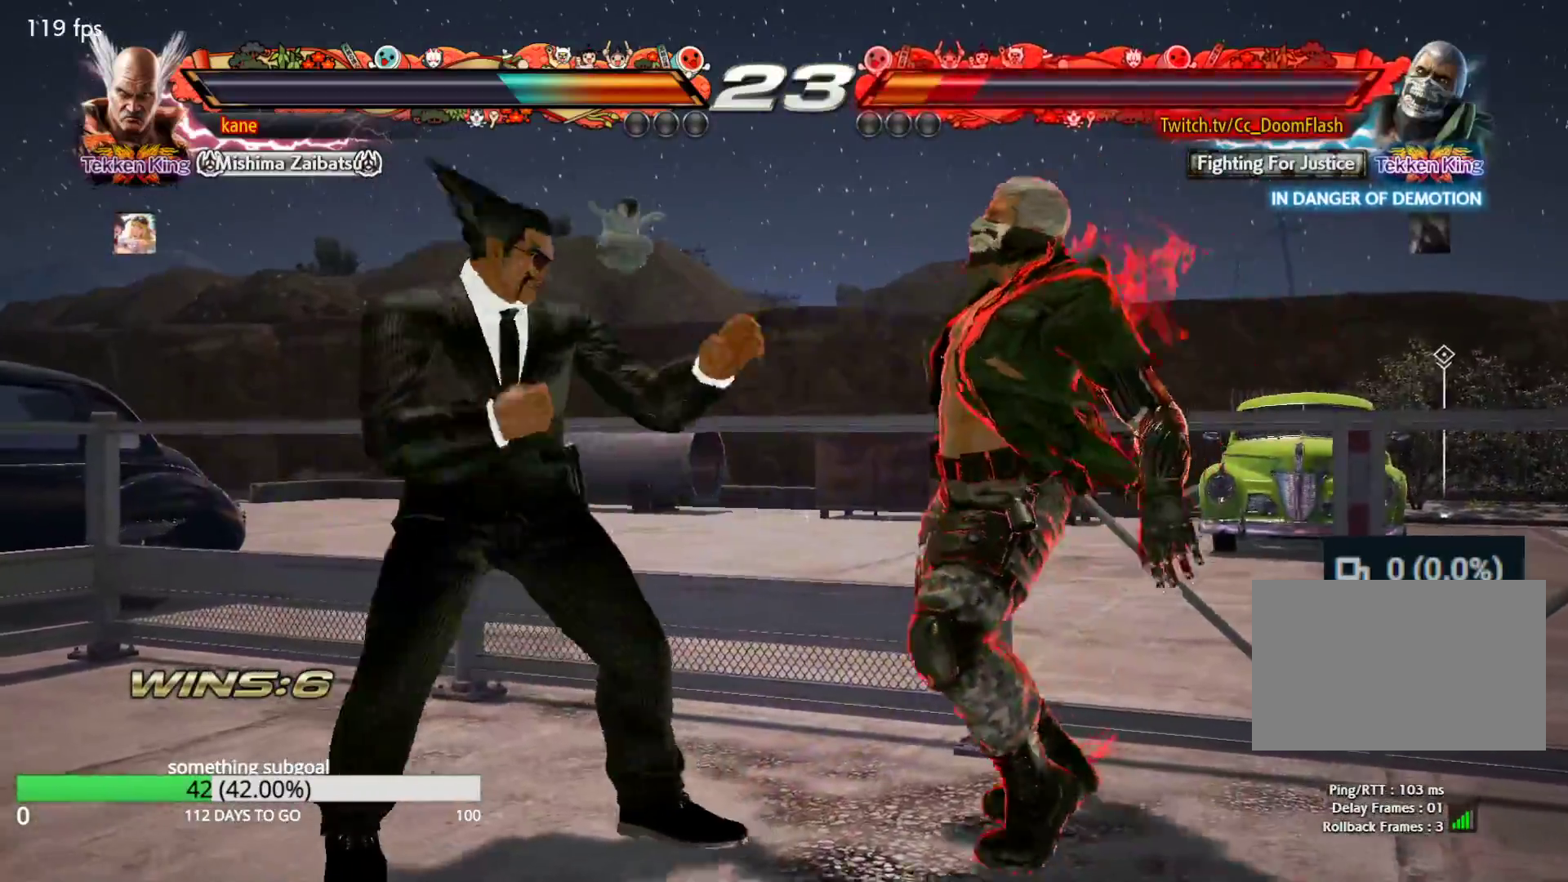
{"buttons": ["SQUARE"], "left_stick": "center", "events": [[67, "SQUARE", "up"], [83, "left_stick", "center"], [483, "SQUARE", "down"]]}
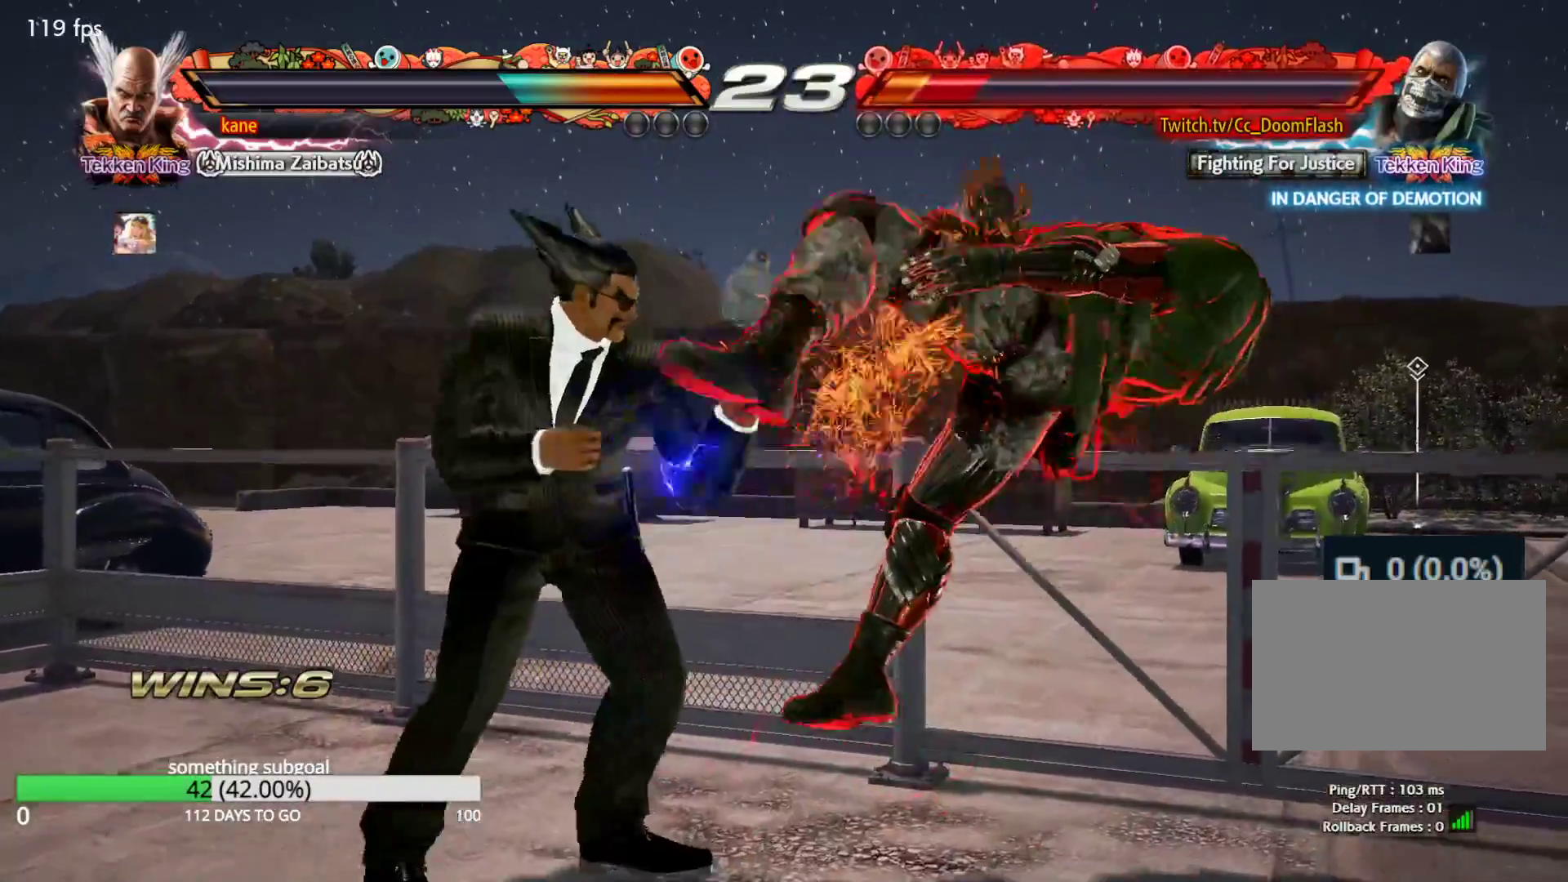
{"buttons": [], "left_stick": "right", "events": [[117, "SQUARE", "up"], [300, "left_stick", "left"], [383, "left_stick", "right"], [433, "TRIANGLE", "down"], [483, "TRIANGLE", "up"]]}
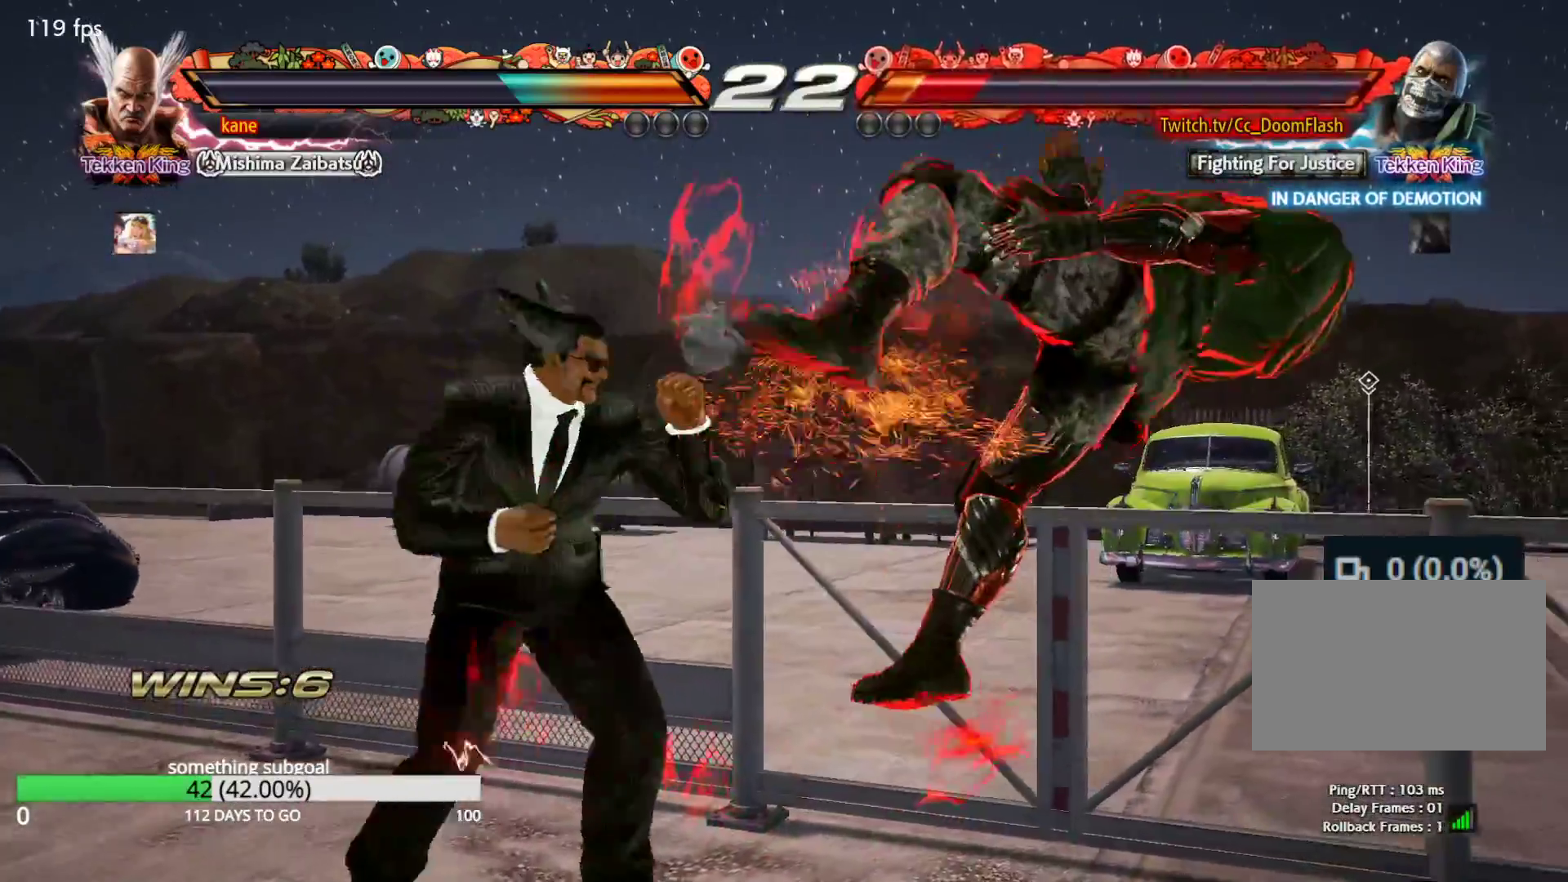
{"buttons": ["CROSS"], "left_stick": "center", "events": [[17, "left_stick", "center"], [83, "CROSS", "down"], [133, "CROSS", "up"], [183, "CROSS", "down"], [300, "CROSS", "up"], [317, "TRIANGLE", "down"], [400, "CROSS", "down"], [400, "TRIANGLE", "up"]]}
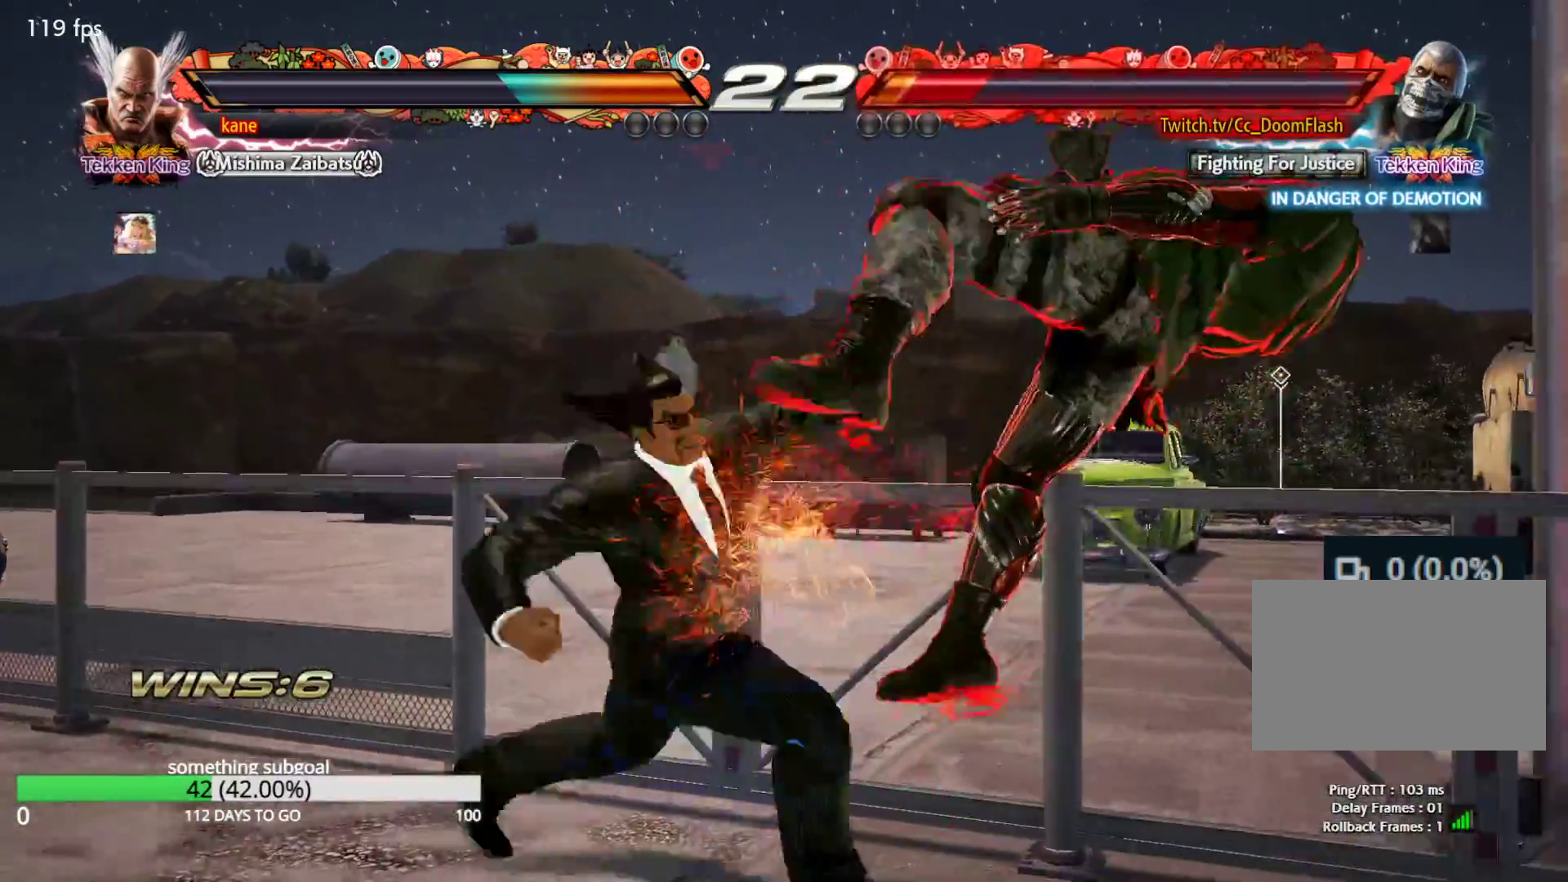
{"buttons": [], "left_stick": "center", "events": [[83, "CROSS", "up"]]}
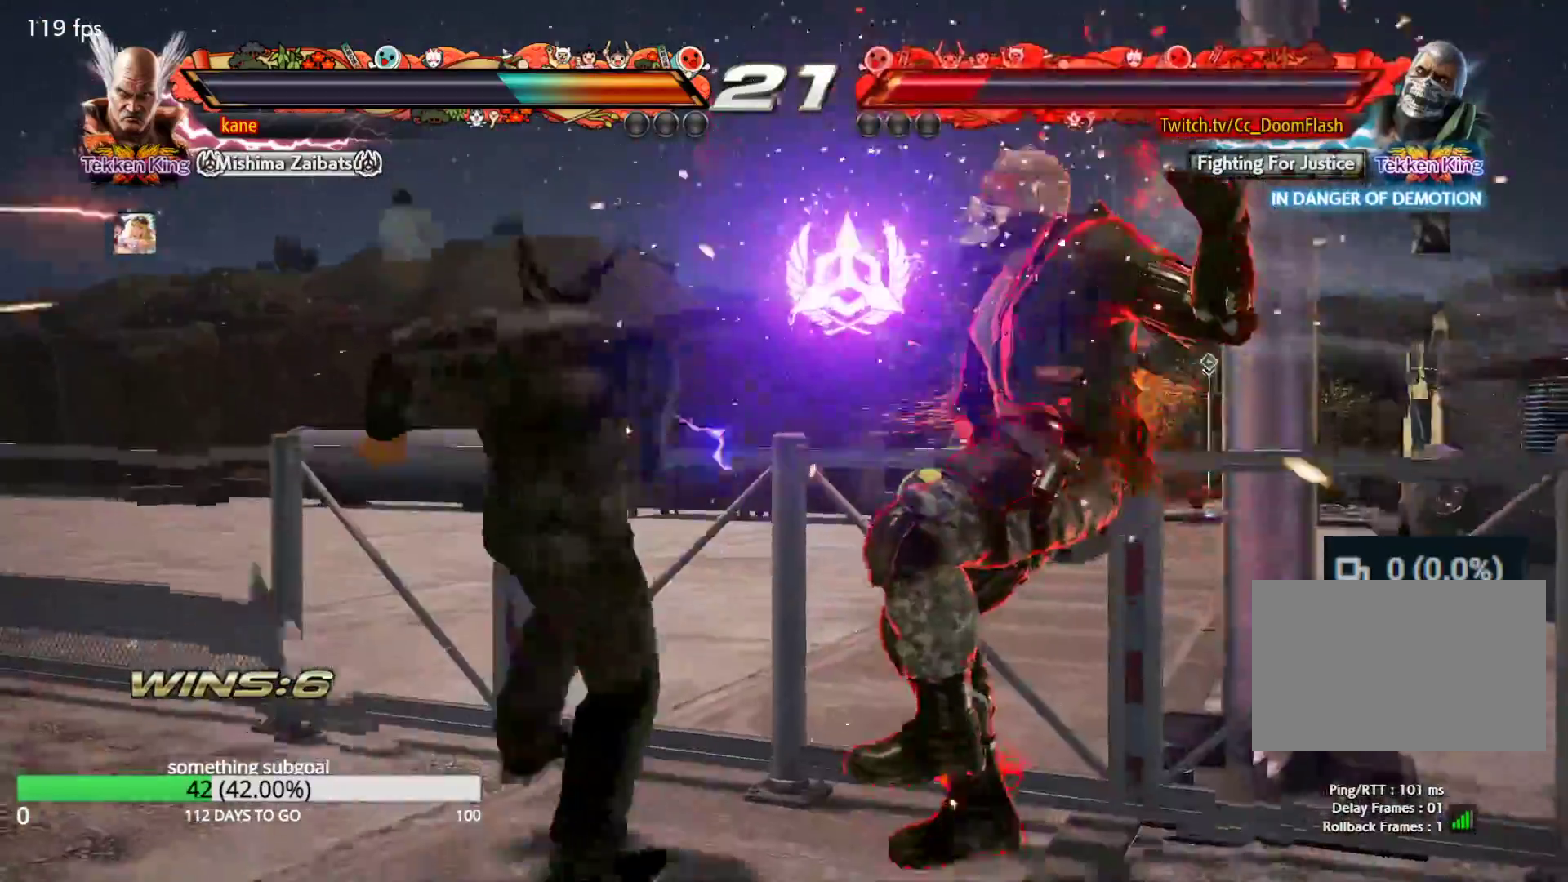
{"buttons": ["SQUARE"], "left_stick": "center", "events": [[33, "left_stick", "right"], [100, "SQUARE", "down"], [150, "SQUARE", "up"], [217, "SQUARE", "down"], [267, "left_stick", "center"], [283, "SQUARE", "up"], [300, "SQUARE", "down"]]}
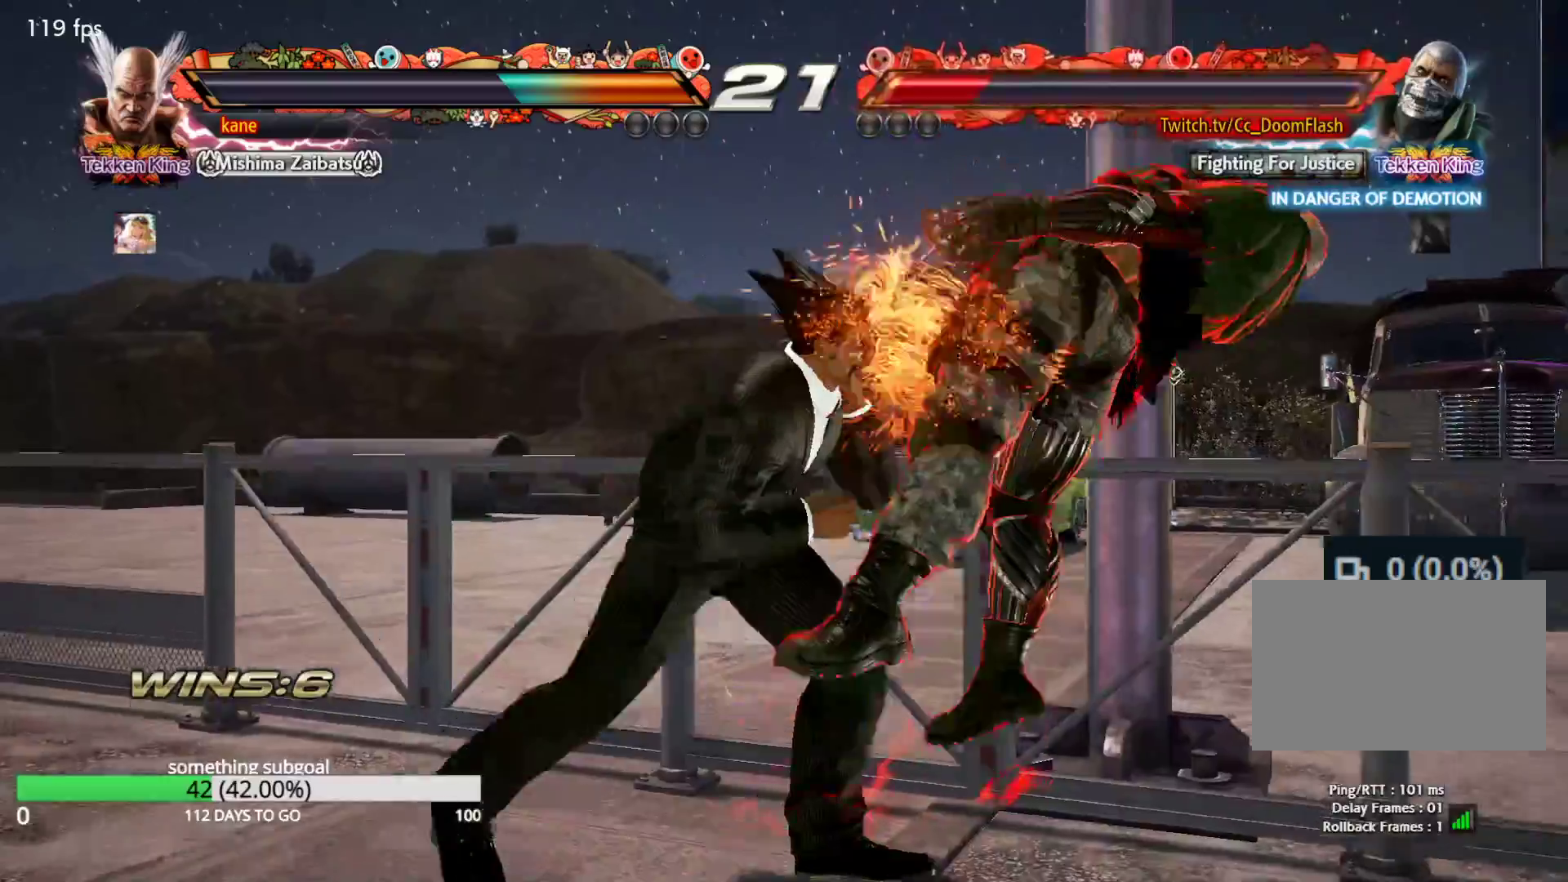
{"buttons": ["SQUARE"], "left_stick": "center", "events": [[400, "left_stick", "right"], [467, "left_stick", "center"]]}
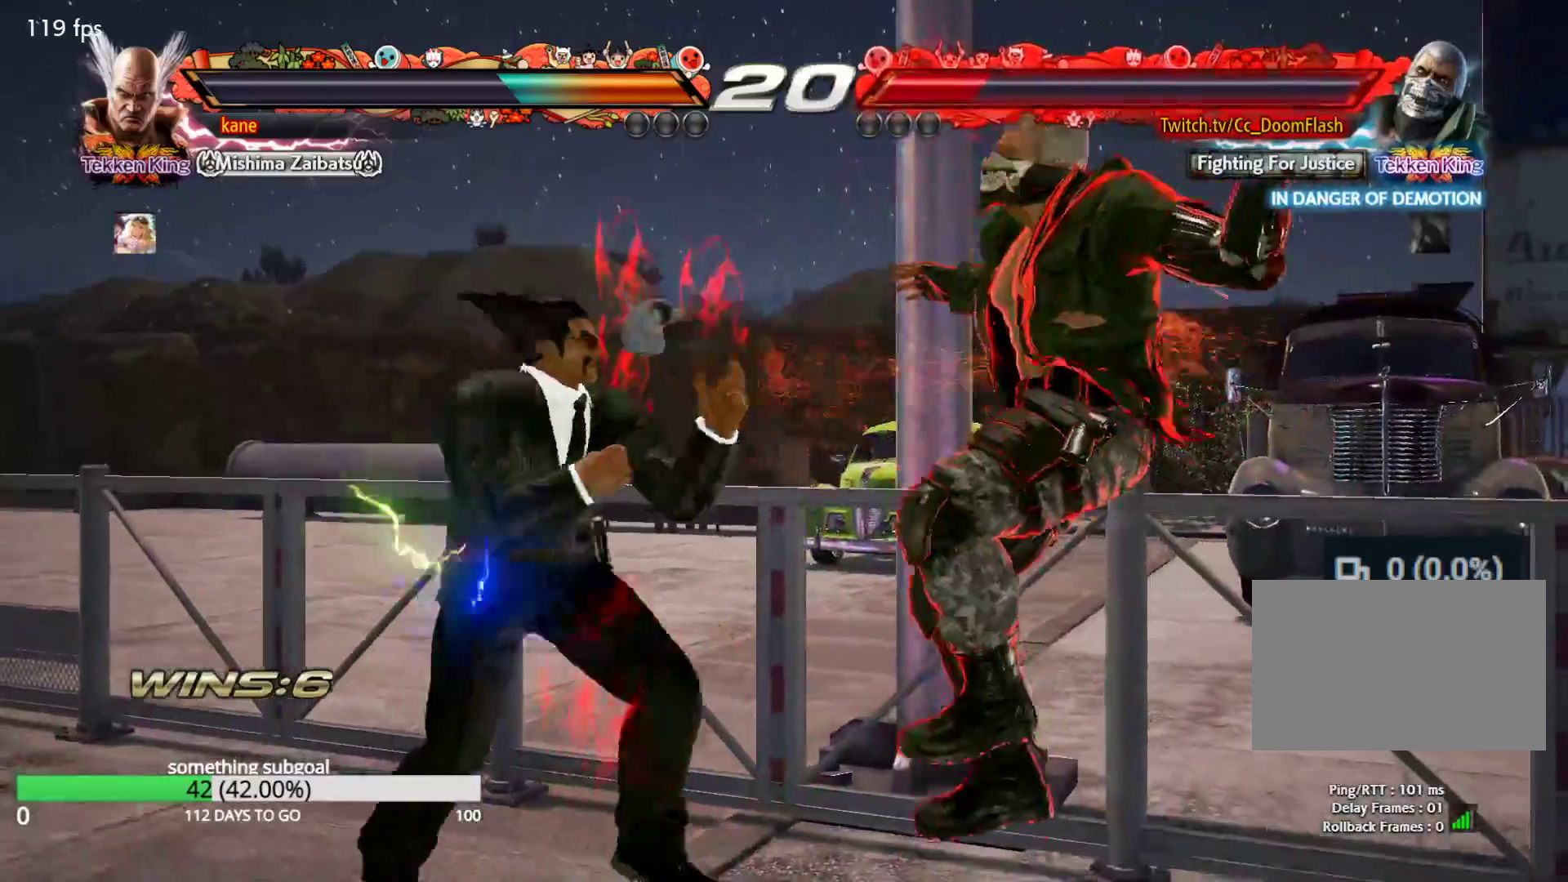
{"buttons": ["SQUARE"], "left_stick": "center", "events": [[17, "left_stick", "right"], [100, "left_stick", "center"], [133, "SQUARE", "up"], [200, "SQUARE", "down"], [250, "SQUARE", "up"], [283, "SQUARE", "down"]]}
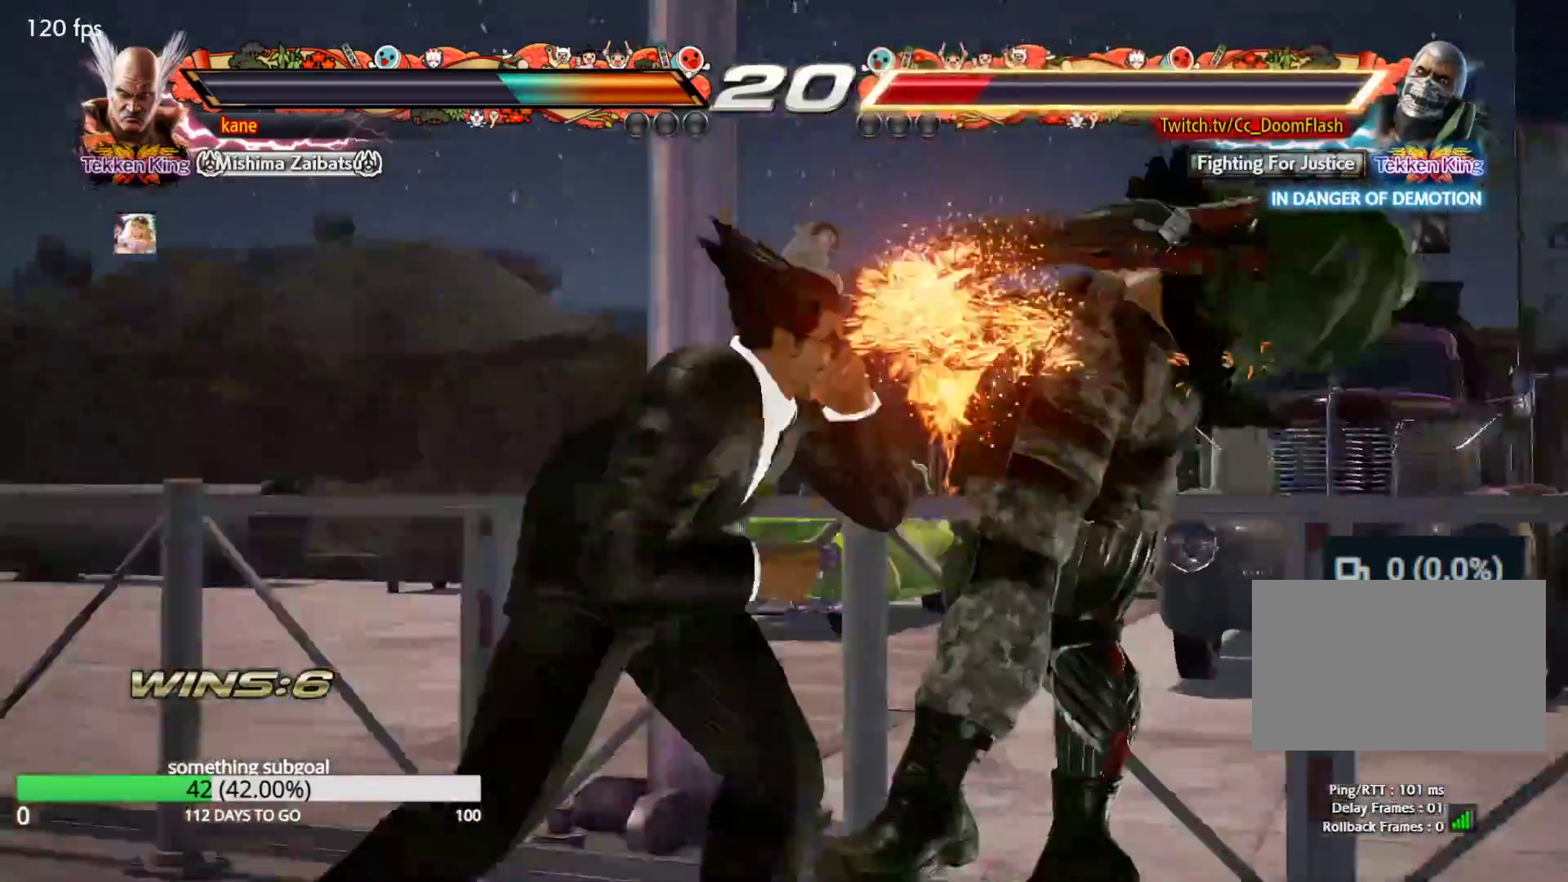
{"buttons": ["SQUARE"], "left_stick": "center", "events": []}
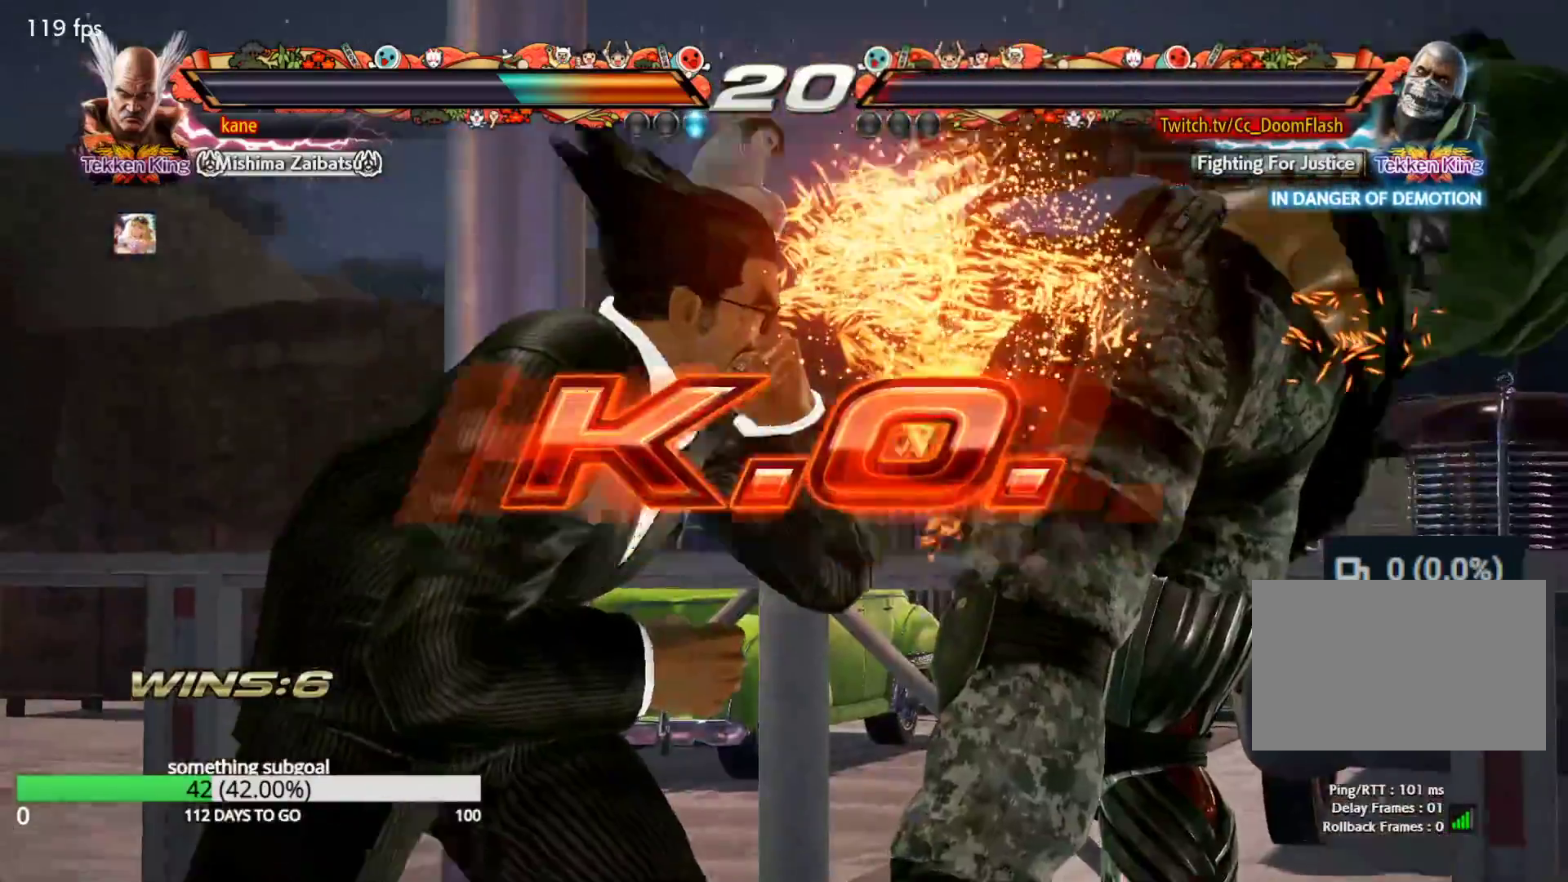
{"buttons": ["SQUARE"], "left_stick": "center", "events": []}
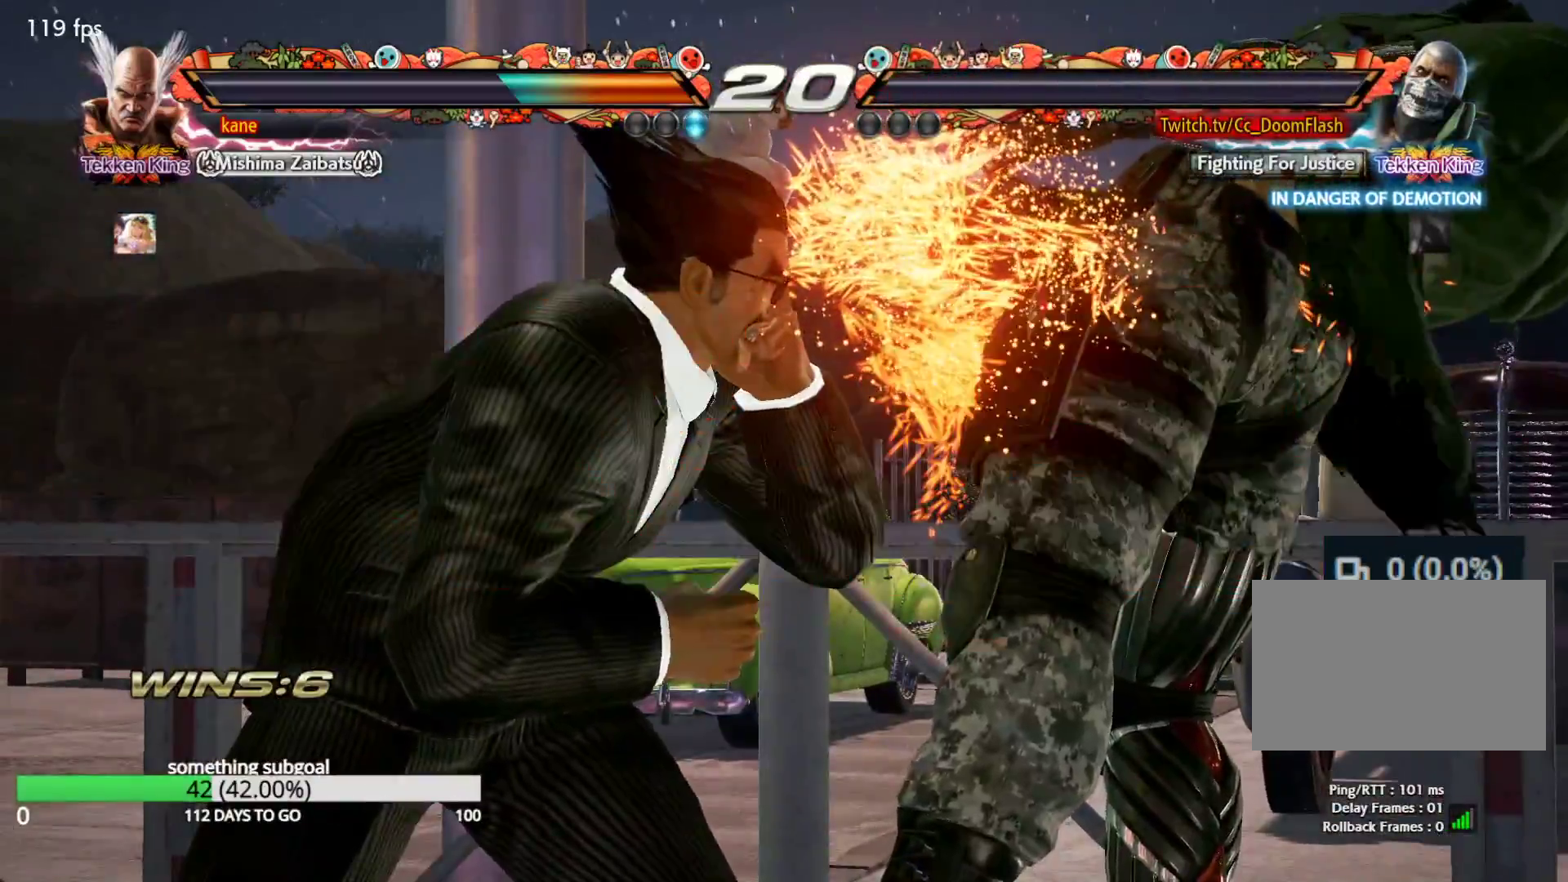
{"buttons": ["SQUARE"], "left_stick": "center", "events": []}
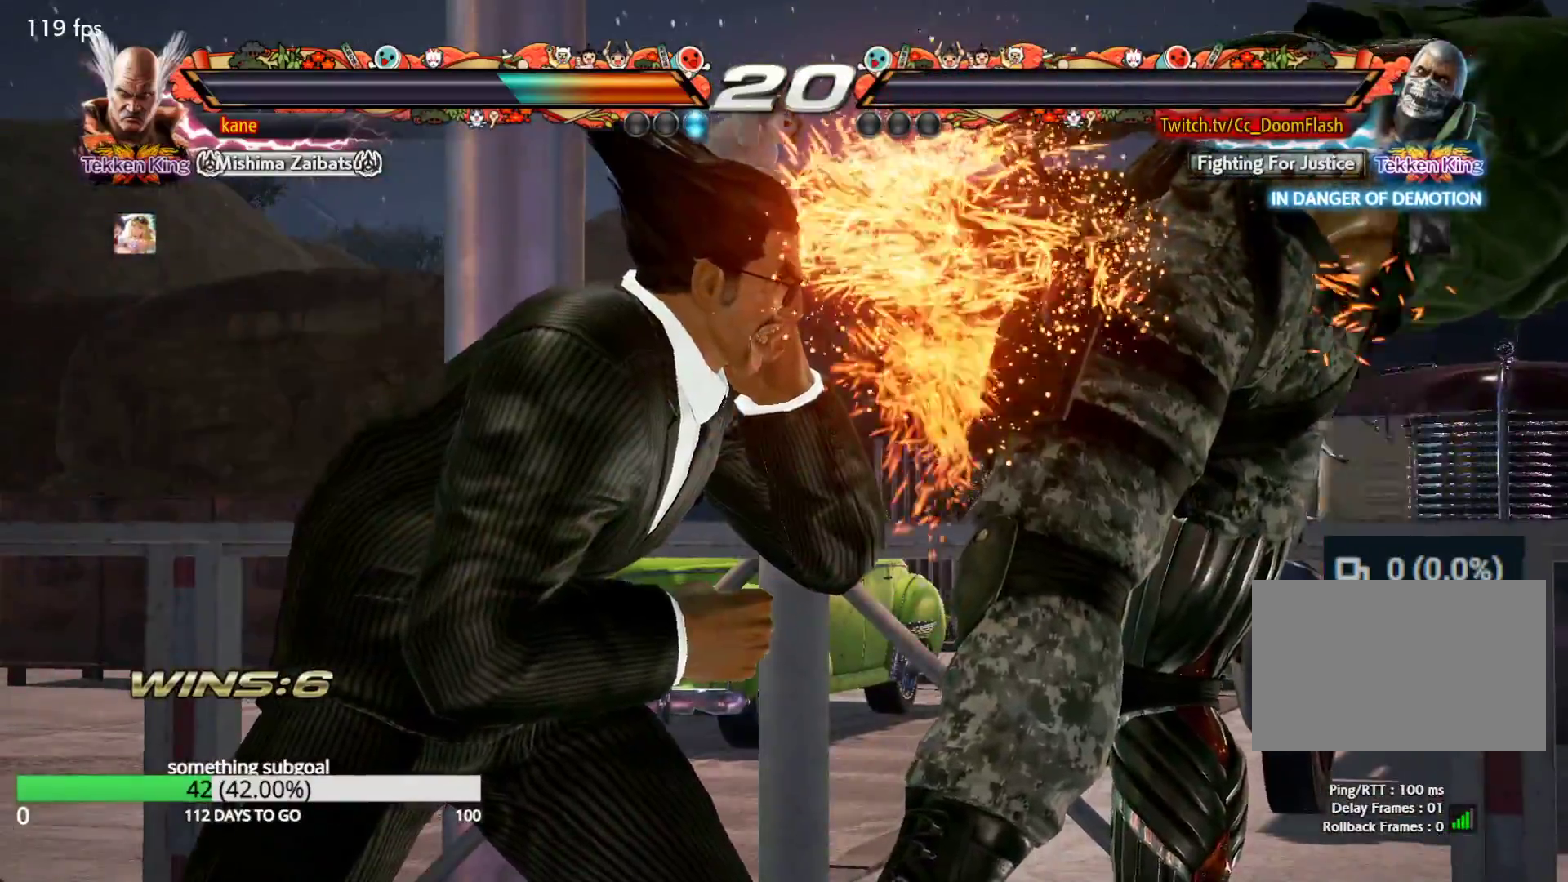
{"buttons": [], "left_stick": "right", "events": [[67, "SQUARE", "up"], [350, "left_stick", "right"], [417, "left_stick", "center"], [483, "left_stick", "right"]]}
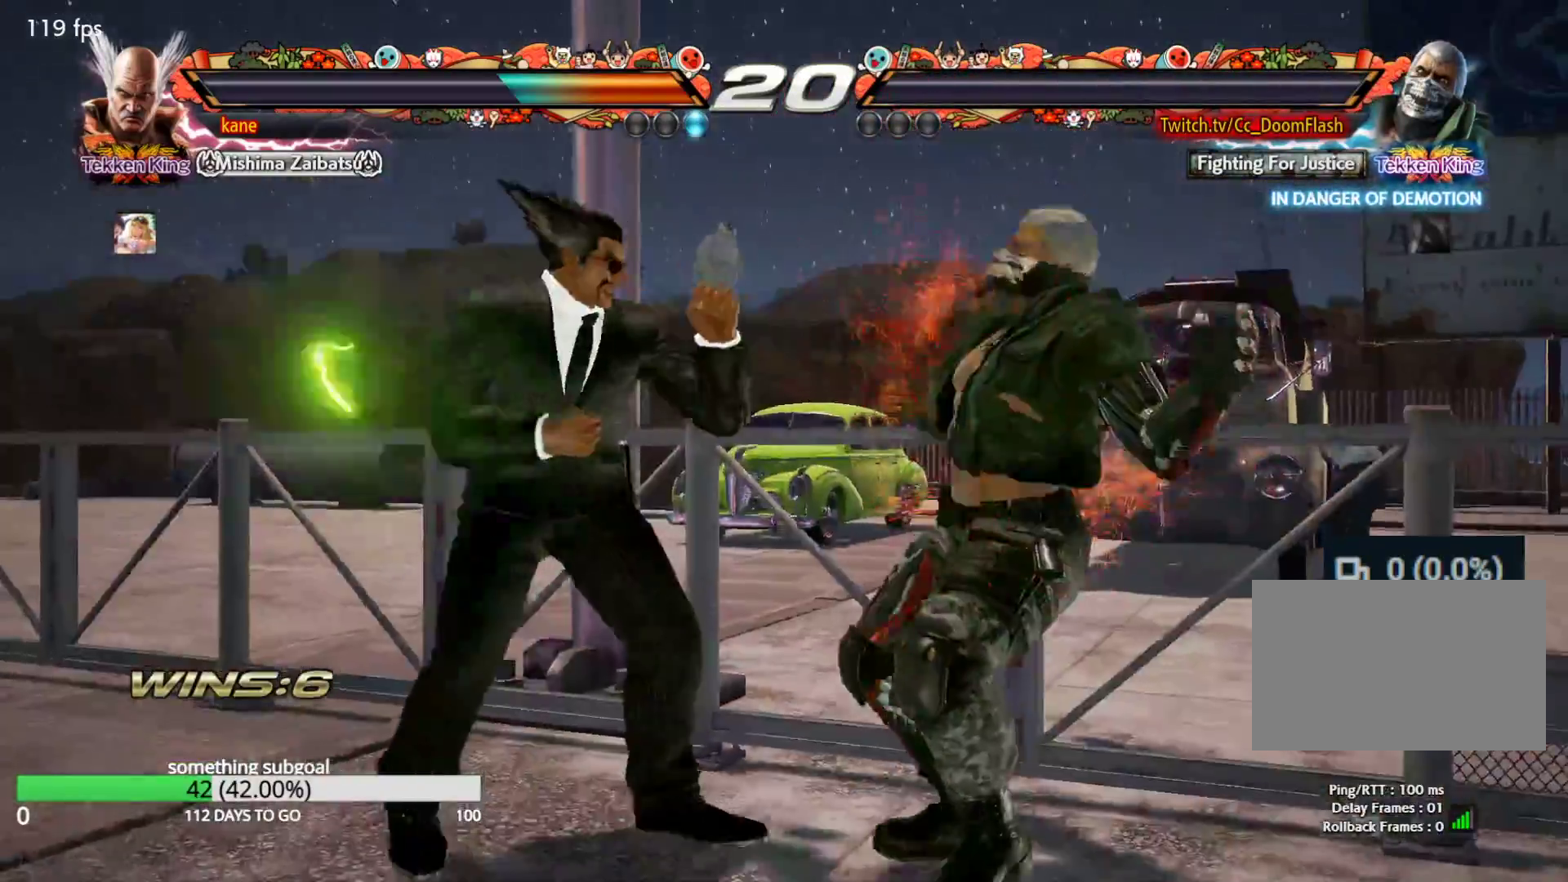
{"buttons": [], "left_stick": "center", "events": [[100, "TRIANGLE", "down"], [100, "left_stick", "down-right"], [217, "left_stick", "center"], [467, "TRIANGLE", "up"]]}
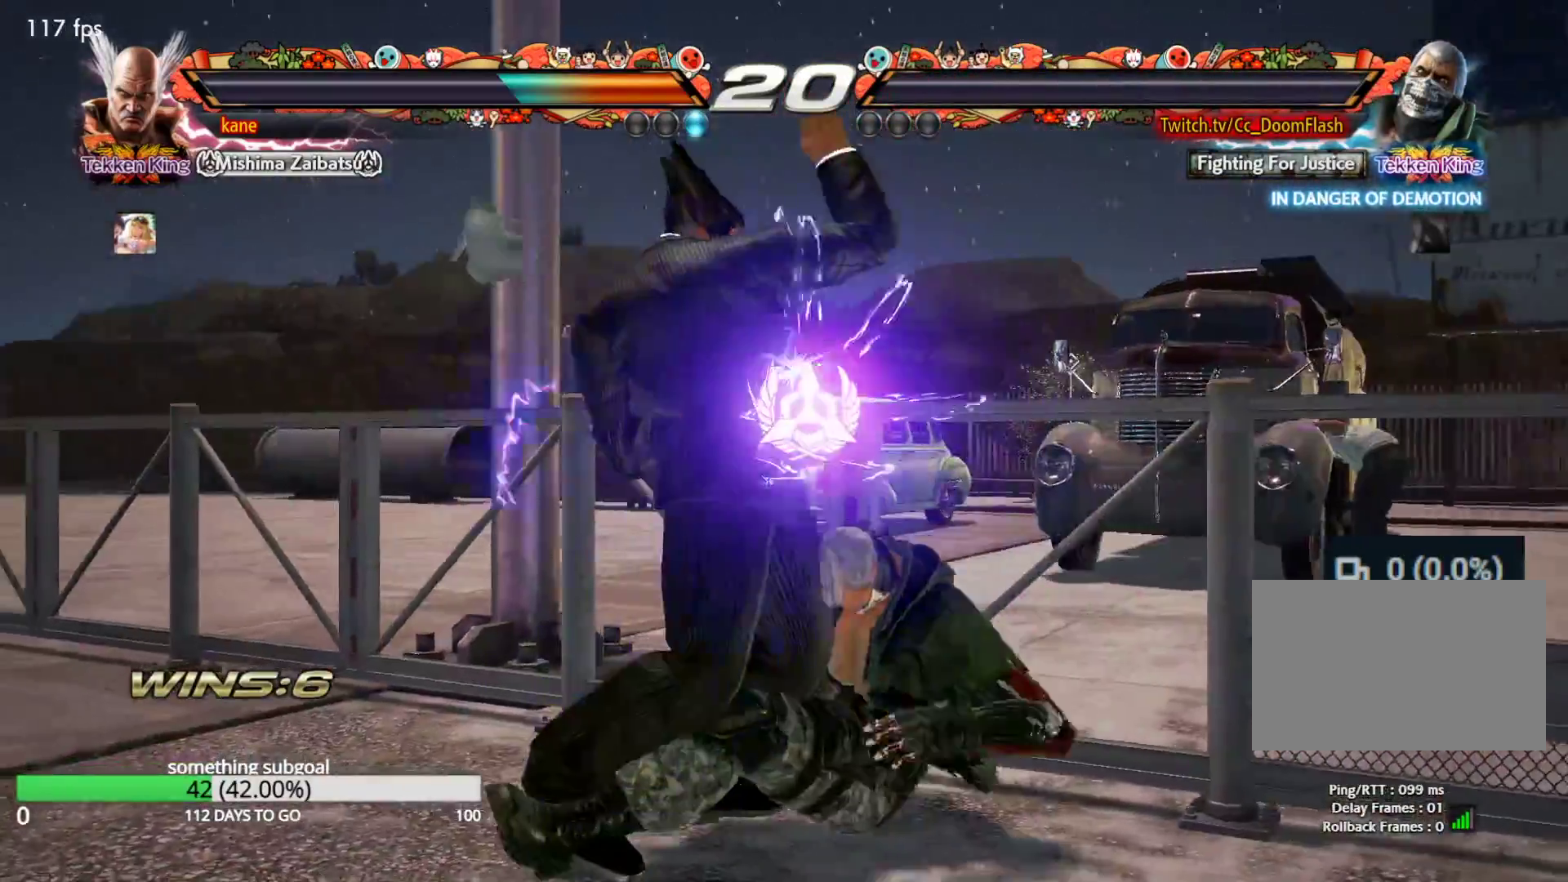
{"buttons": ["SQUARE", "TRIANGLE"], "left_stick": "center", "events": [[250, "left_stick", "right"], [317, "CIRCLE", "down"], [367, "CIRCLE", "up"], [467, "SQUARE", "down"], [483, "left_stick", "center"], [500, "TRIANGLE", "down"]]}
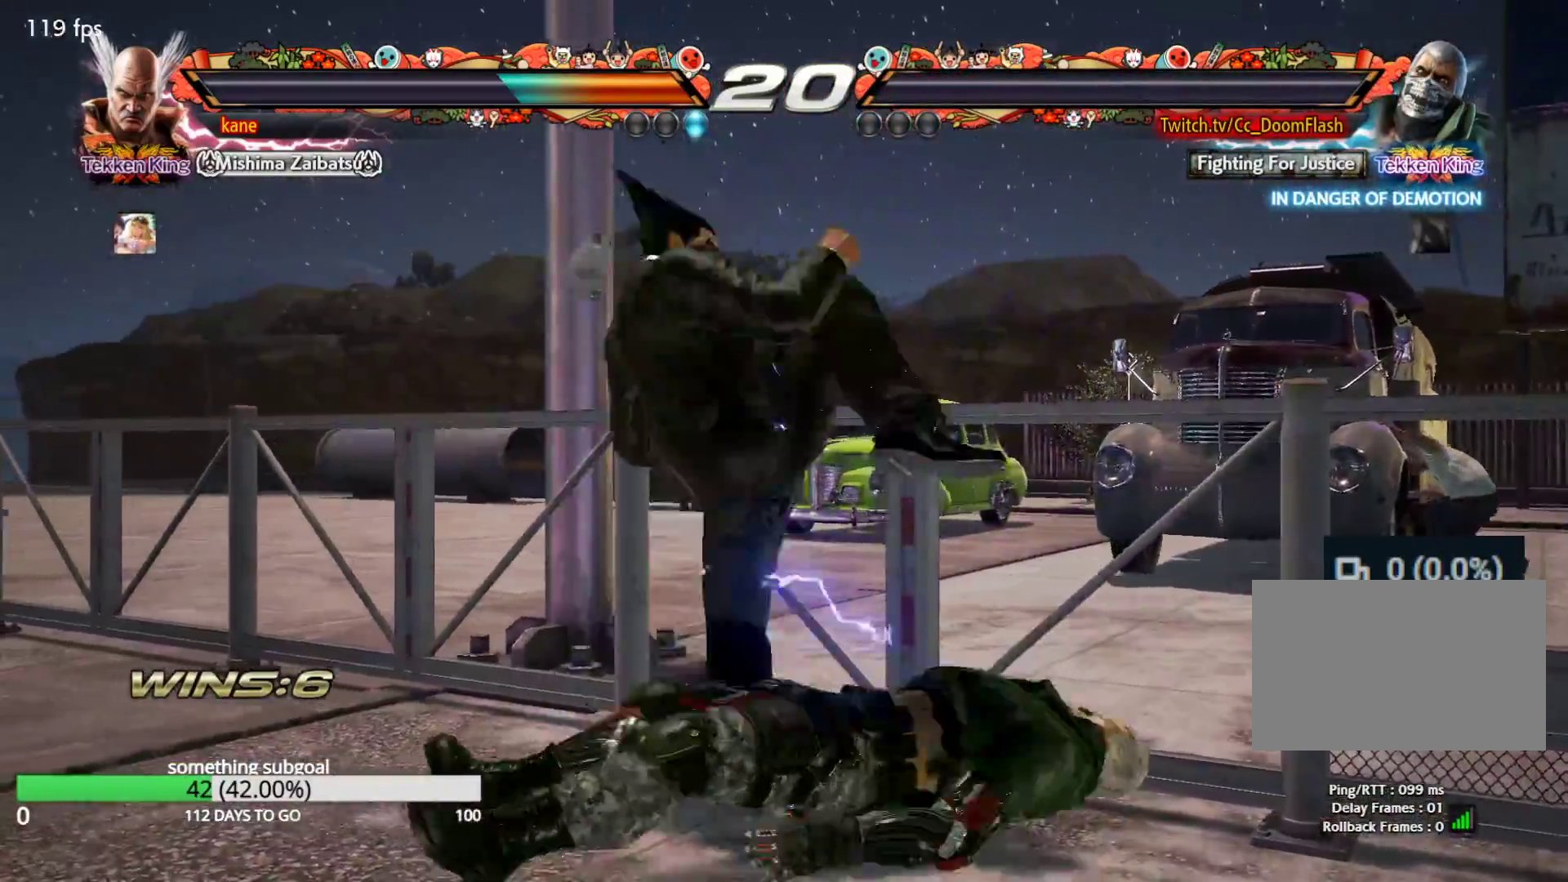
{"buttons": [], "left_stick": "center", "events": [[83, "SQUARE", "up"], [100, "TRIANGLE", "up"]]}